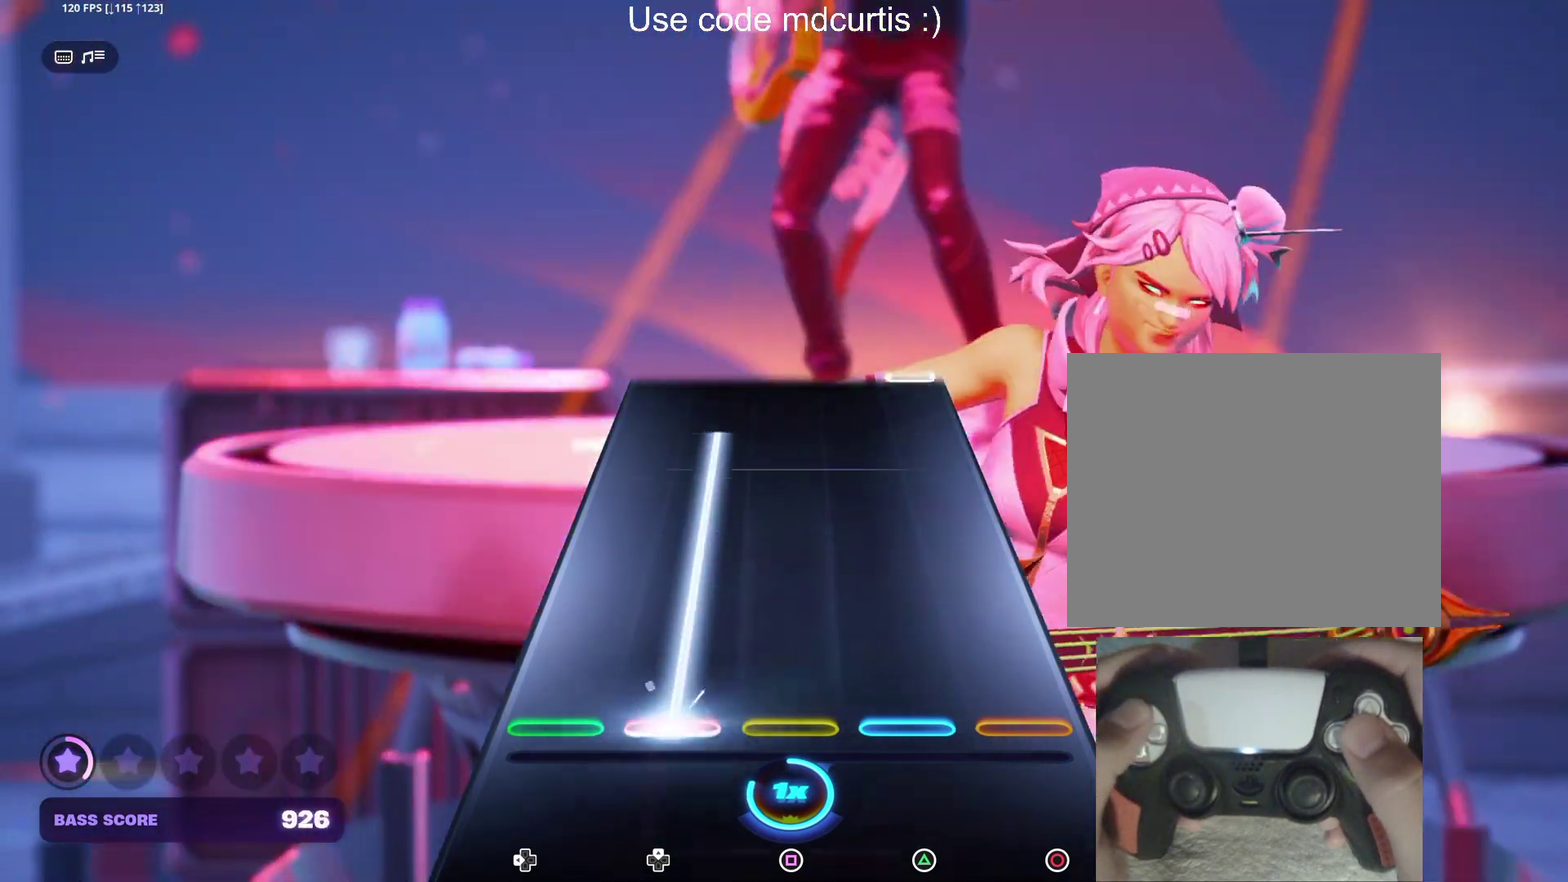
Gameplay with a controller (PlayStation layout); each line is a JSON object with the inputs held at the frame after it. "events" lists button and stick changes between this image and that frame as [ms after this image, input, new state], when the widget could be followed in between. Not read: L3 R3 left_stick right_stick.
{"buttons": ["DPAD_UP"], "events": []}
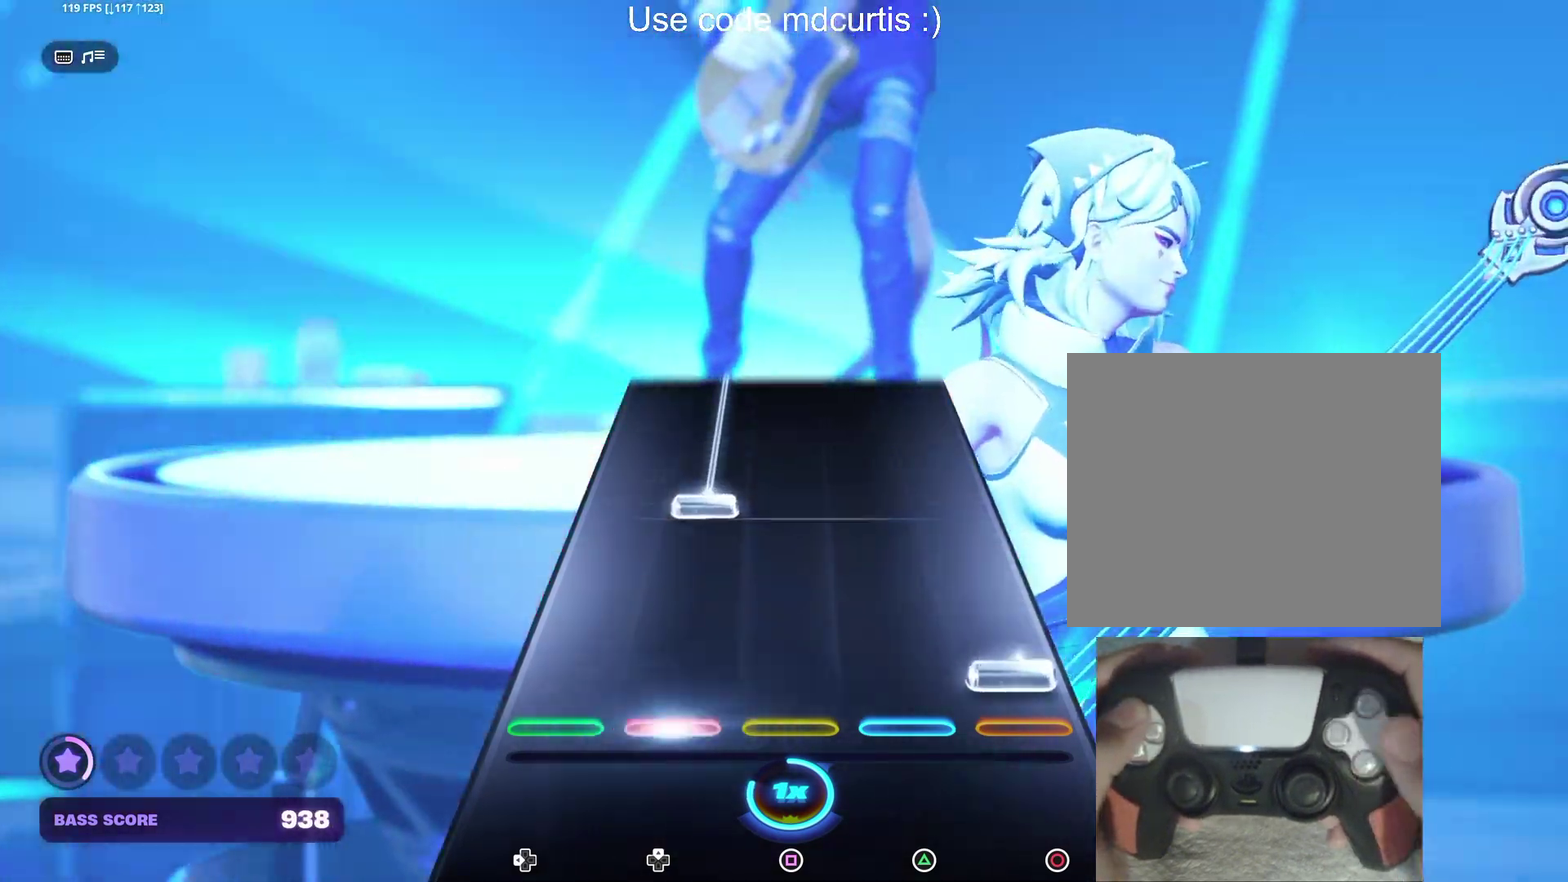
{"buttons": ["DPAD_UP"], "events": [[34, "DPAD_UP", "up"], [67, "CIRCLE", "down"], [167, "CIRCLE", "up"], [250, "DPAD_UP", "down"]]}
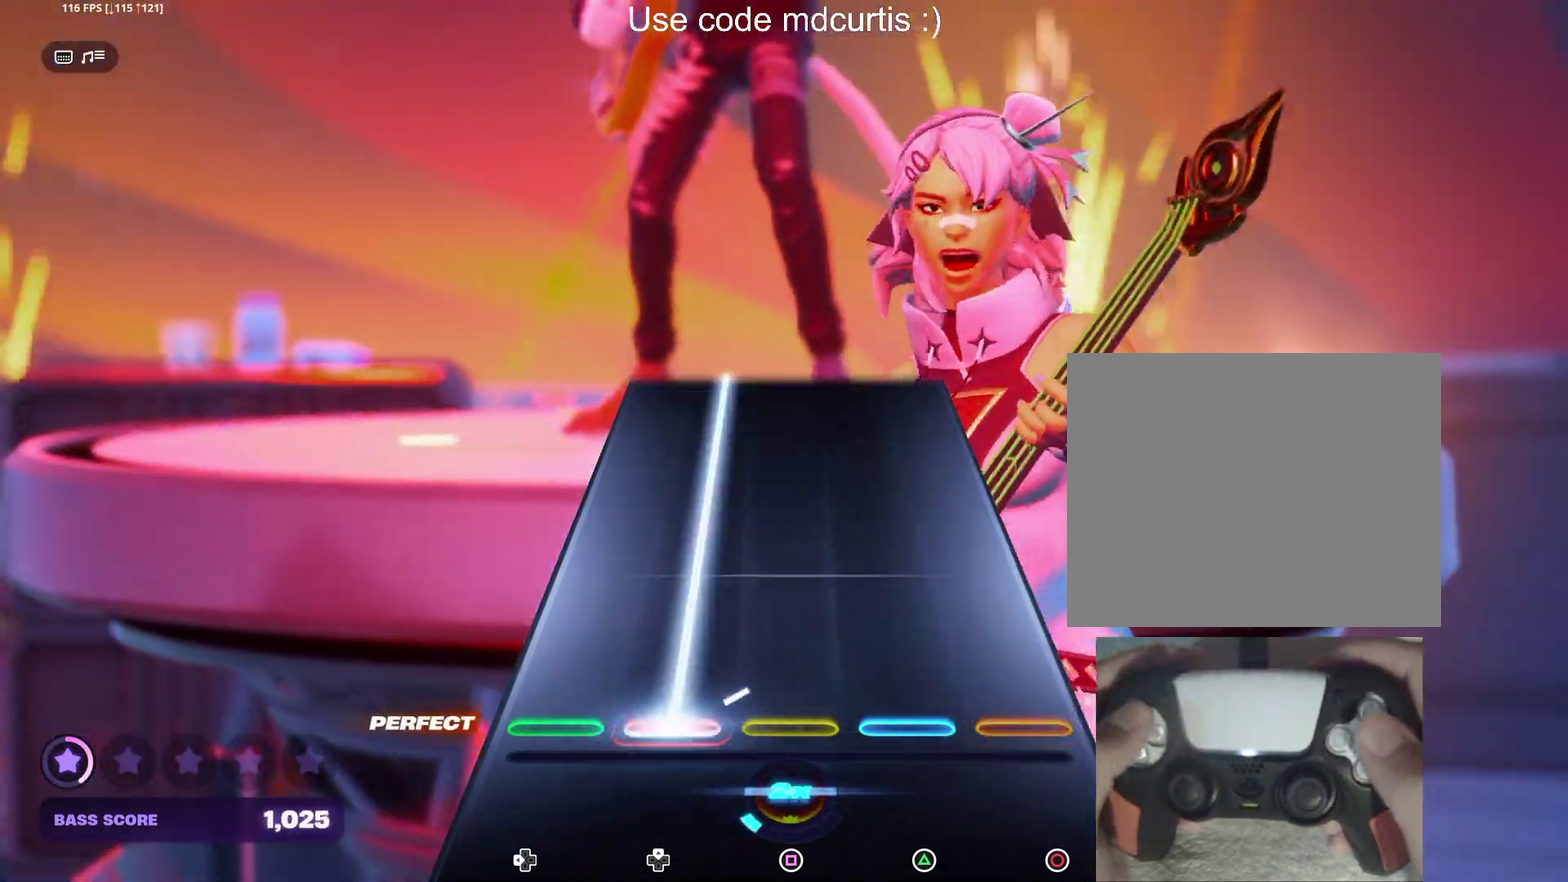
{"buttons": ["DPAD_UP"], "events": []}
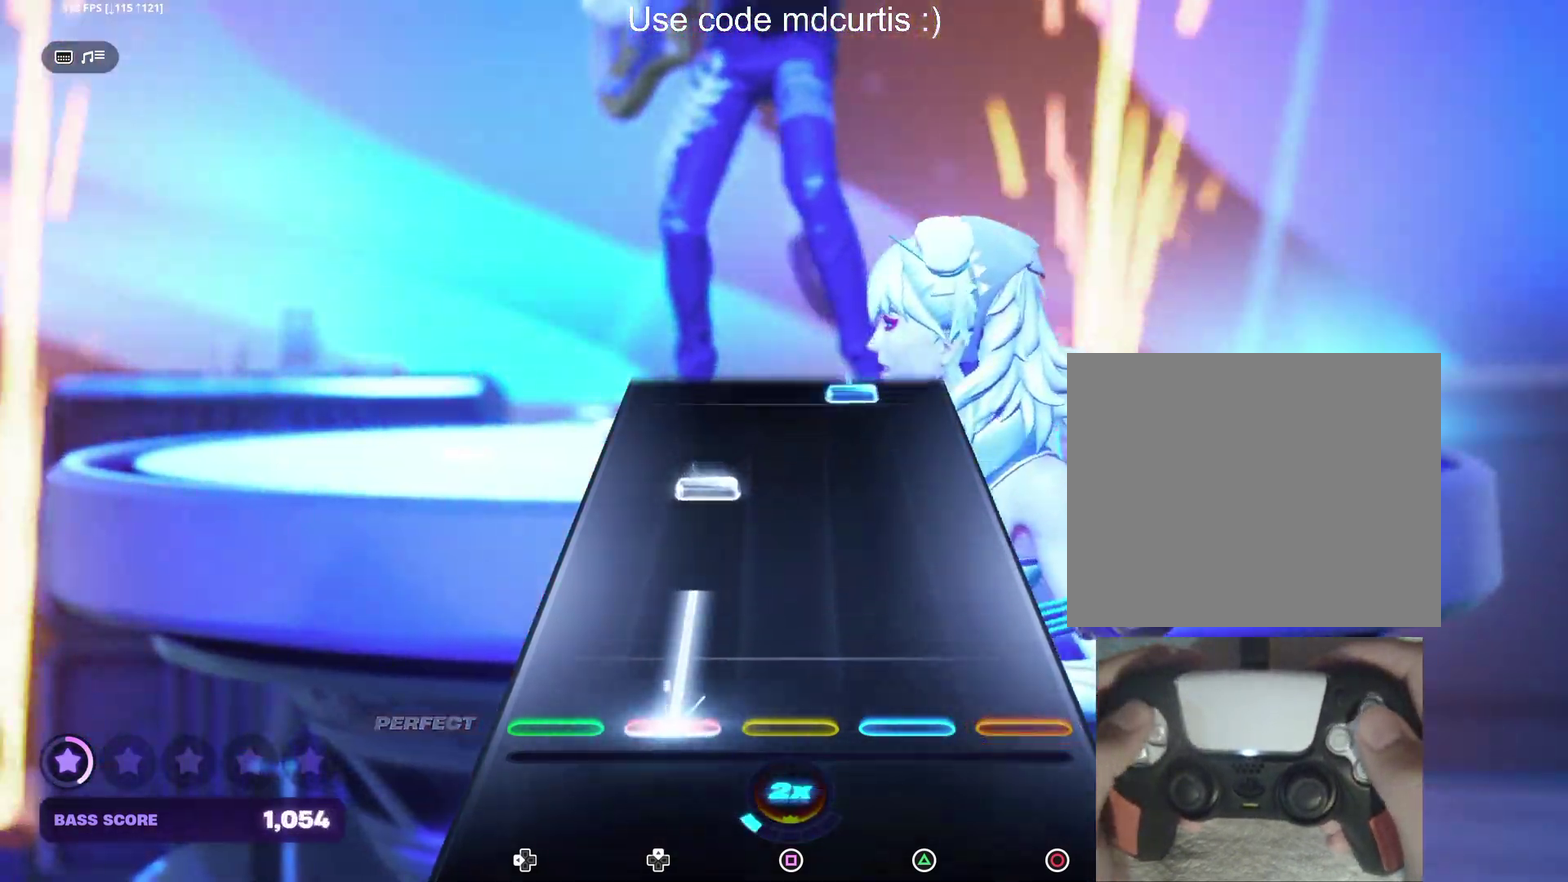
{"buttons": ["TRIANGLE"], "events": [[184, "DPAD_UP", "up"], [284, "DPAD_UP", "down"], [384, "DPAD_UP", "up"], [500, "TRIANGLE", "down"]]}
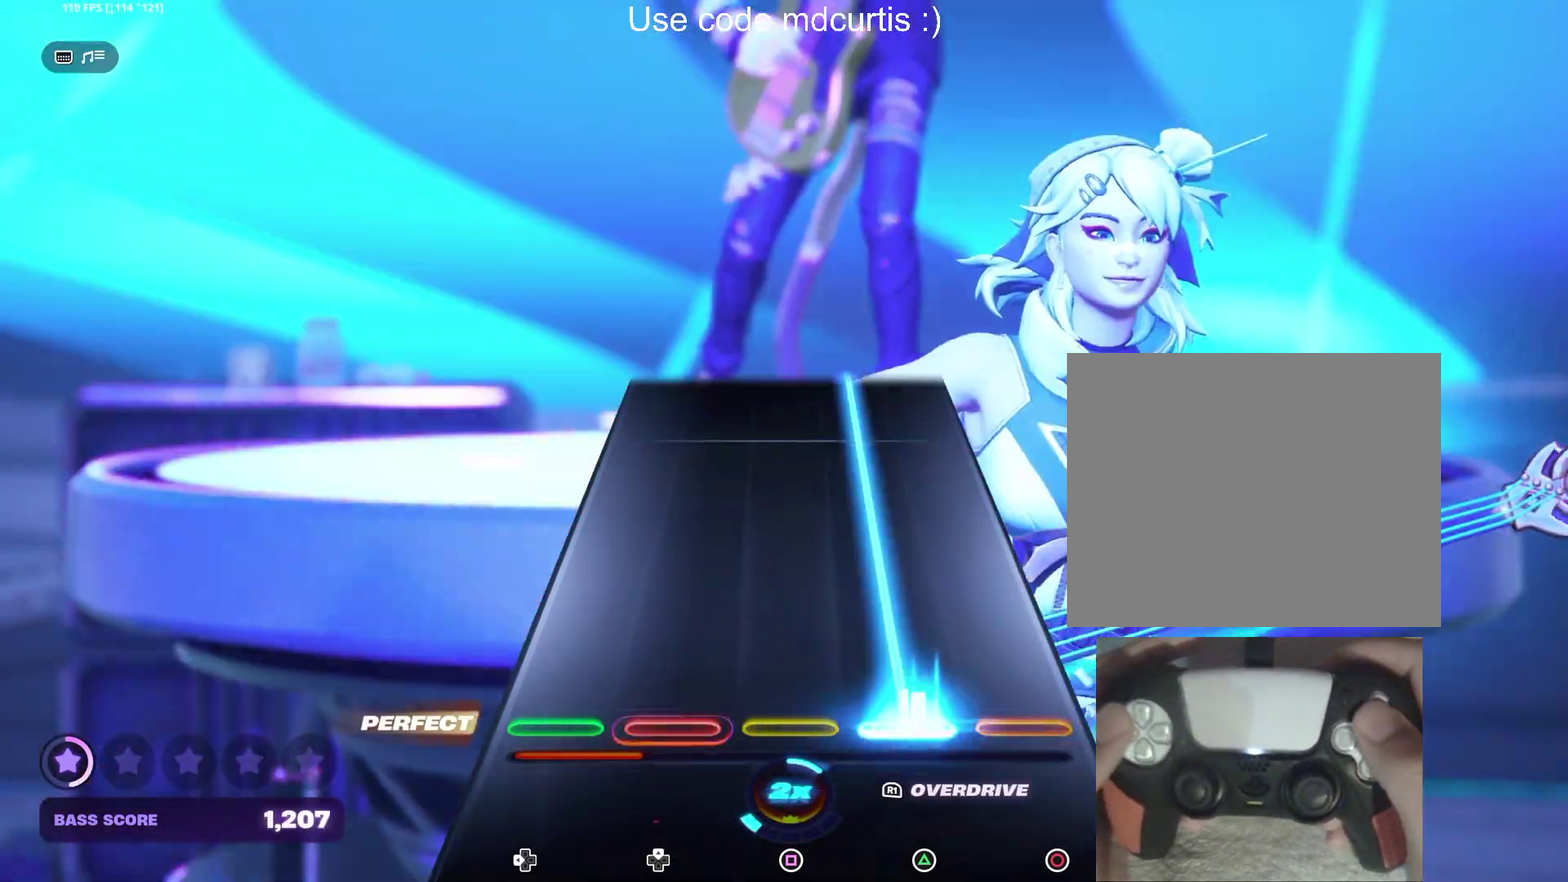
{"buttons": ["TRIANGLE"], "events": []}
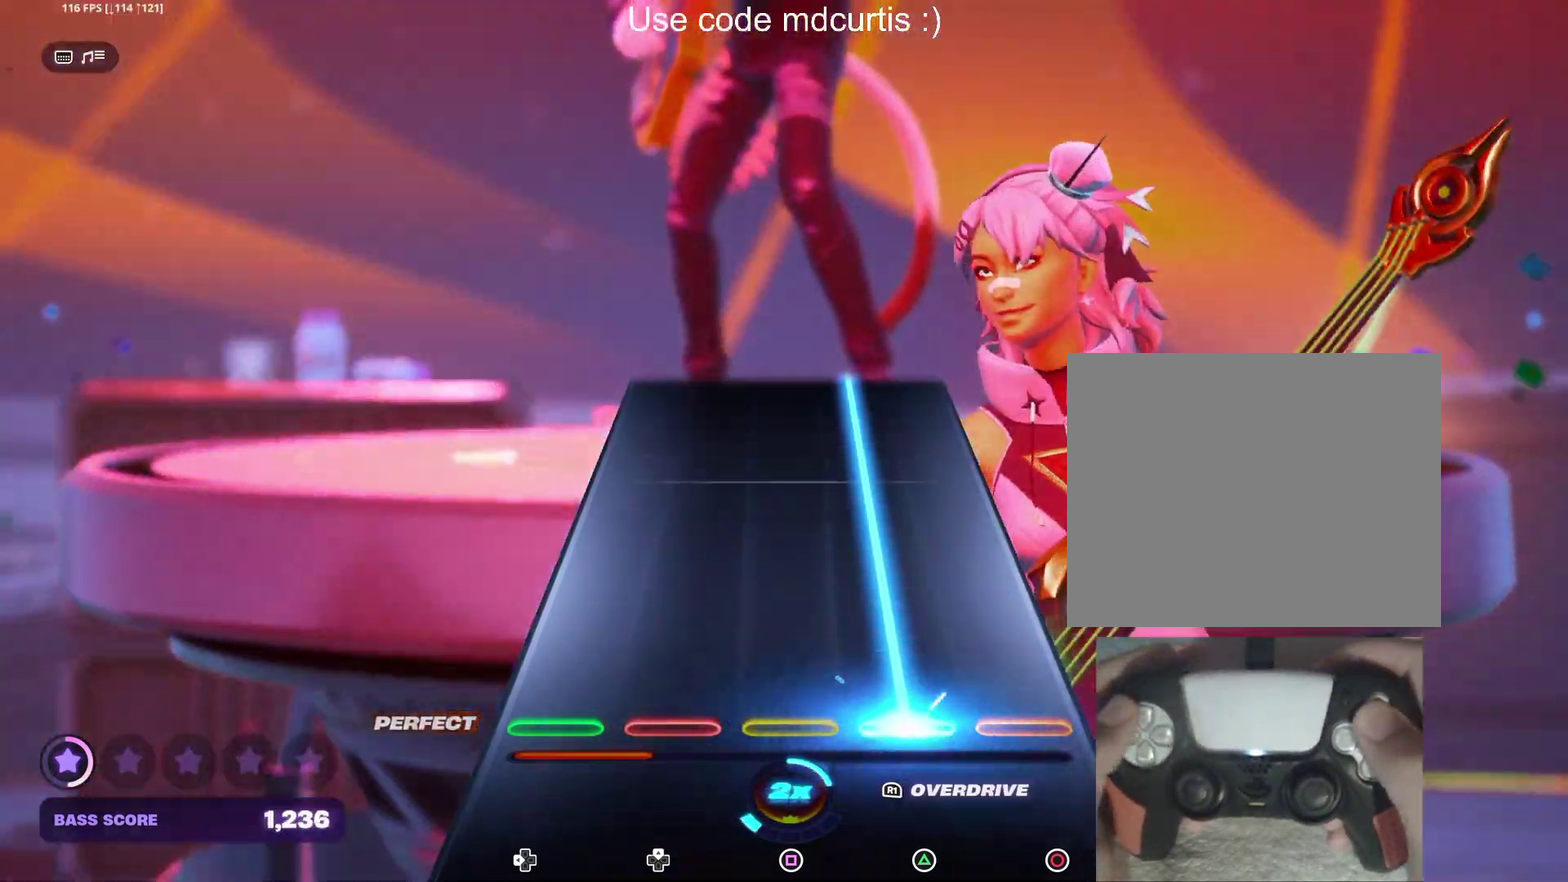
{"buttons": ["TRIANGLE"], "events": []}
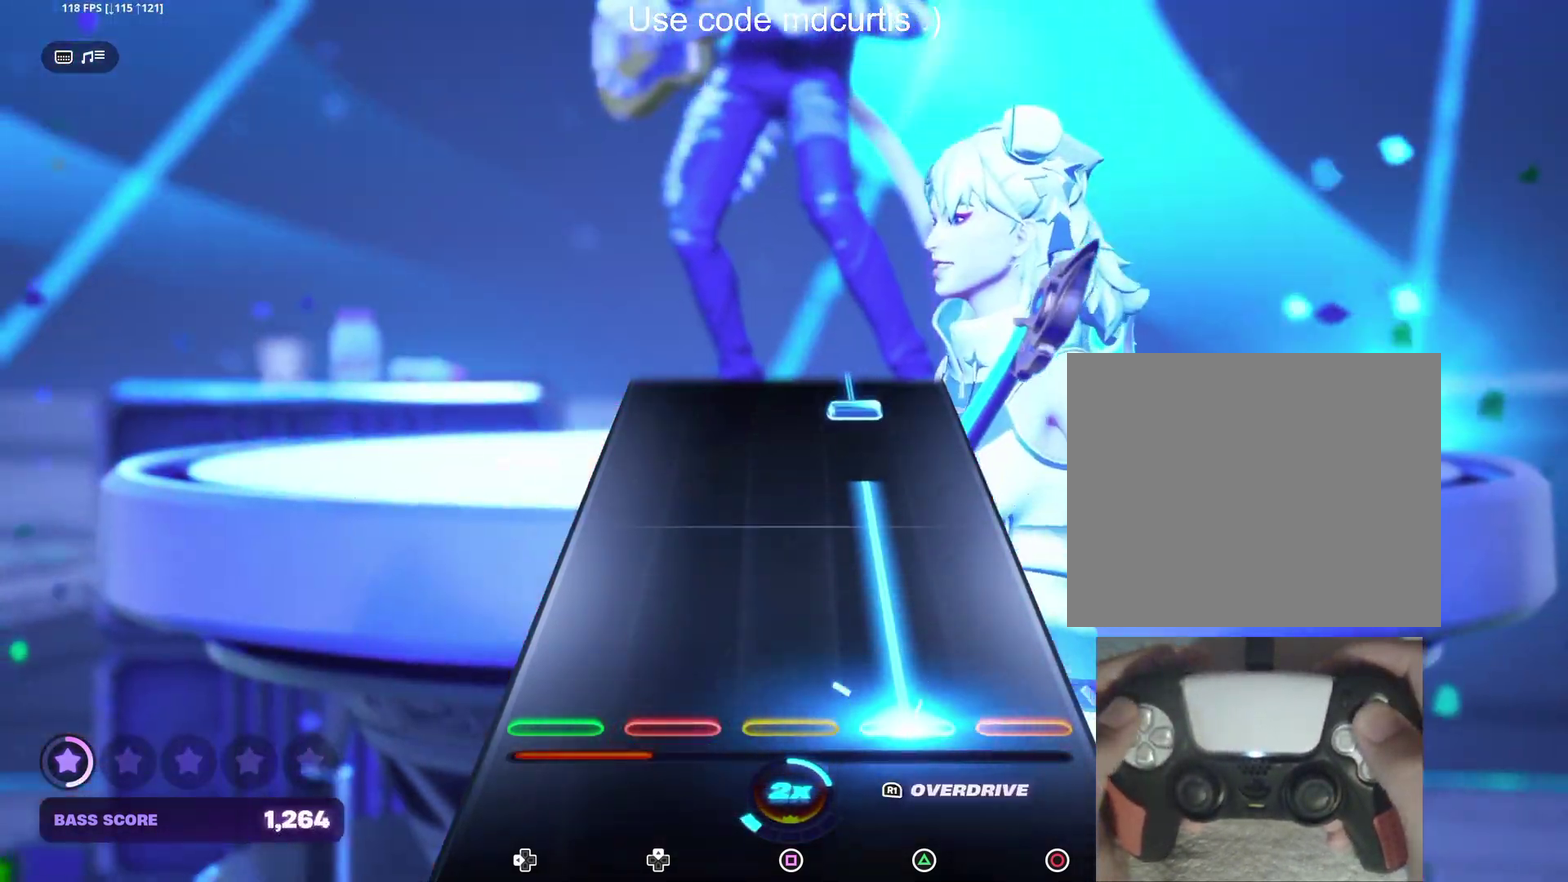
{"buttons": ["TRIANGLE"], "events": [[367, "TRIANGLE", "up"], [450, "TRIANGLE", "down"]]}
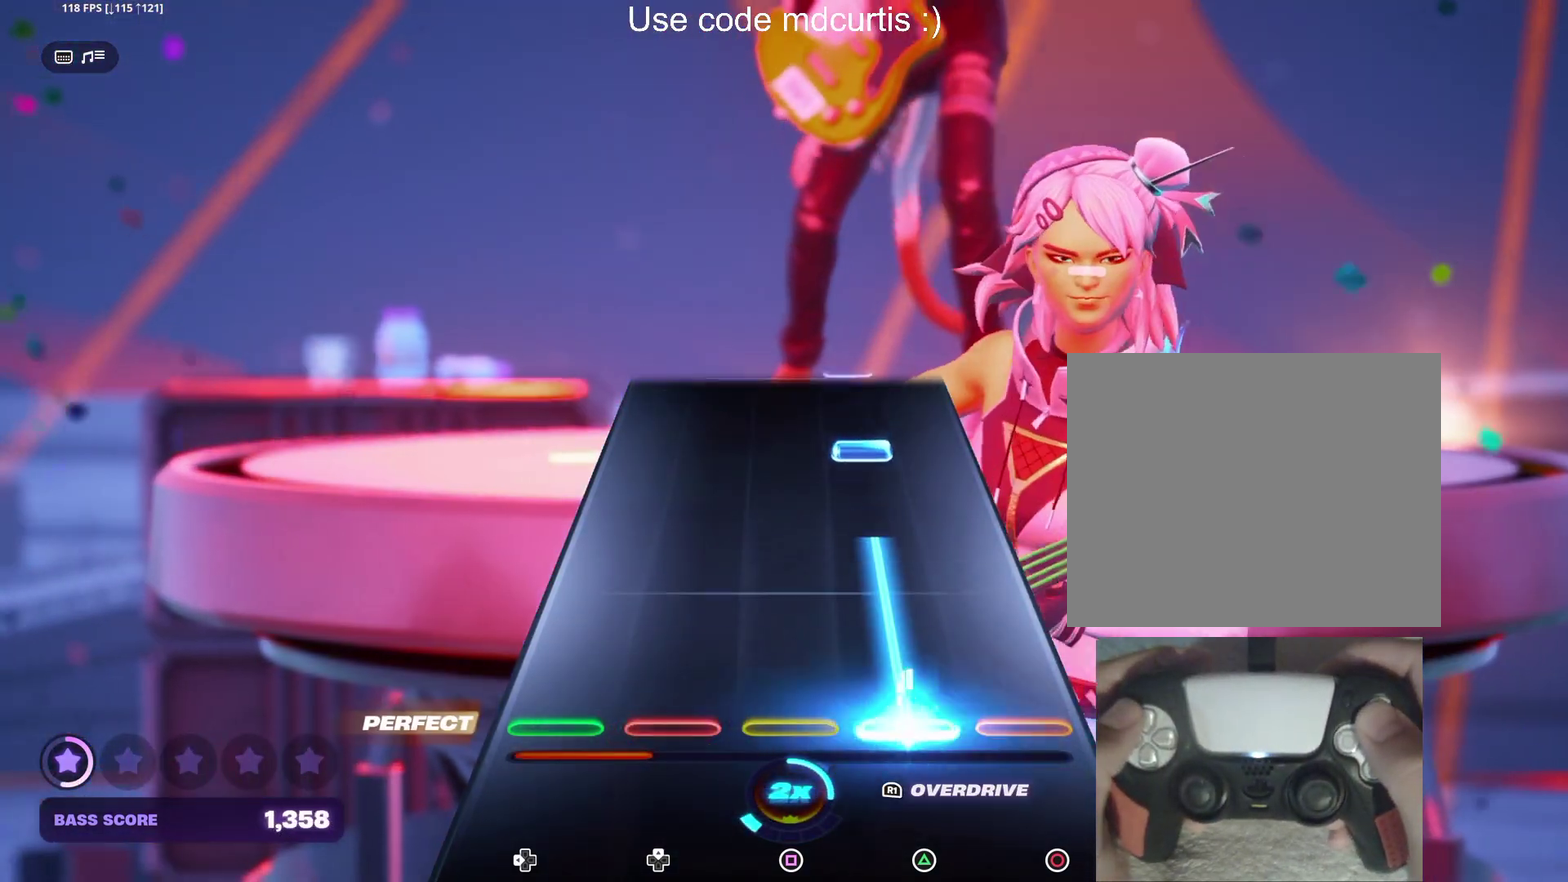
{"buttons": [], "events": [[250, "TRIANGLE", "up"], [350, "TRIANGLE", "down"], [467, "TRIANGLE", "up"]]}
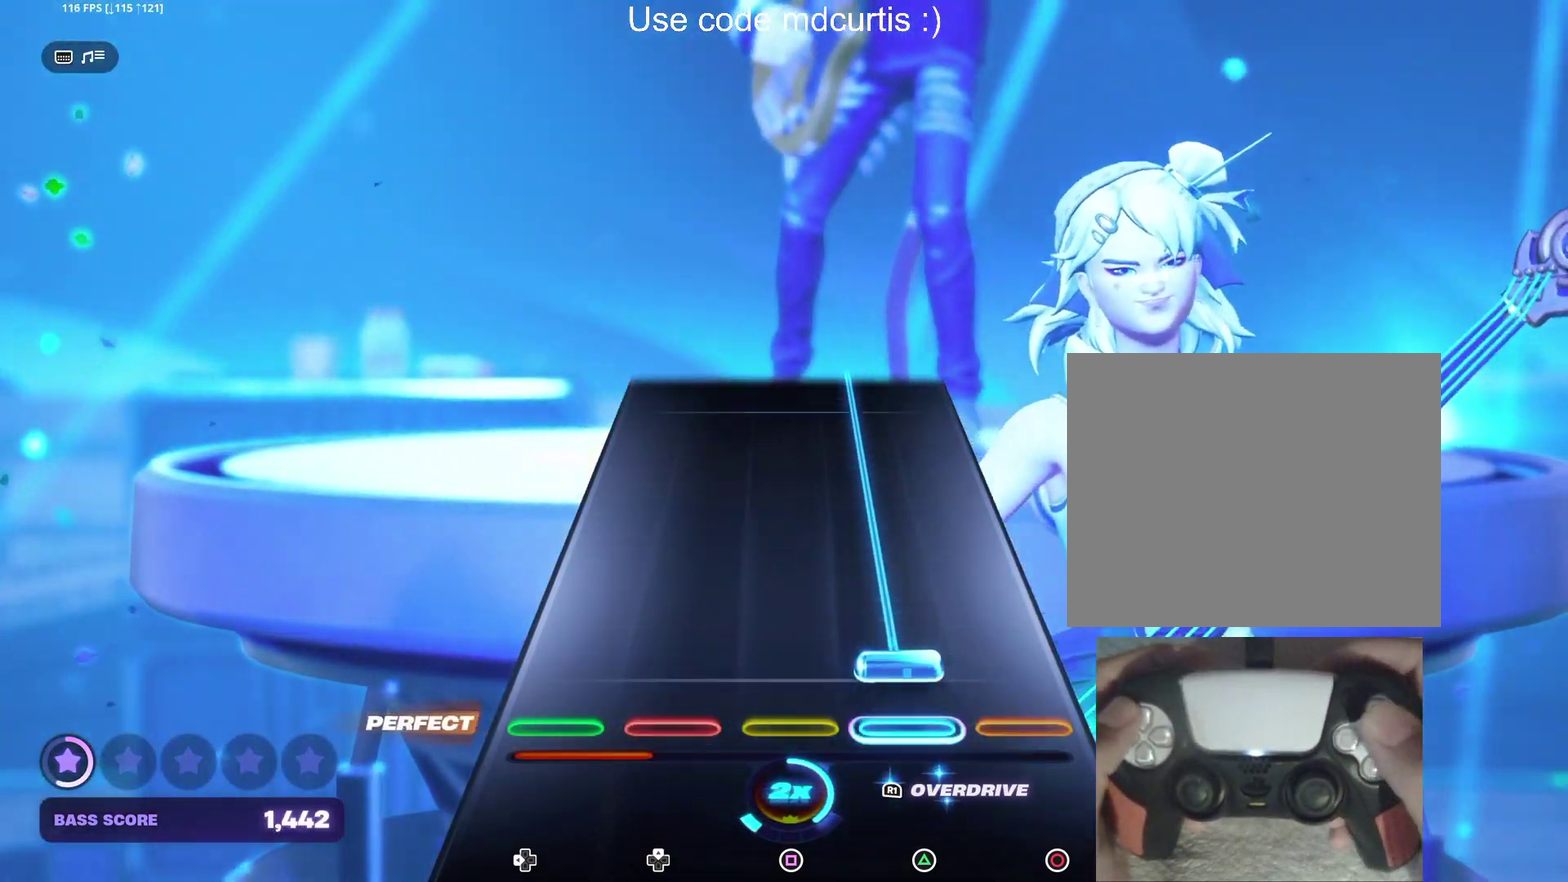
{"buttons": ["TRIANGLE"], "events": [[67, "TRIANGLE", "down"]]}
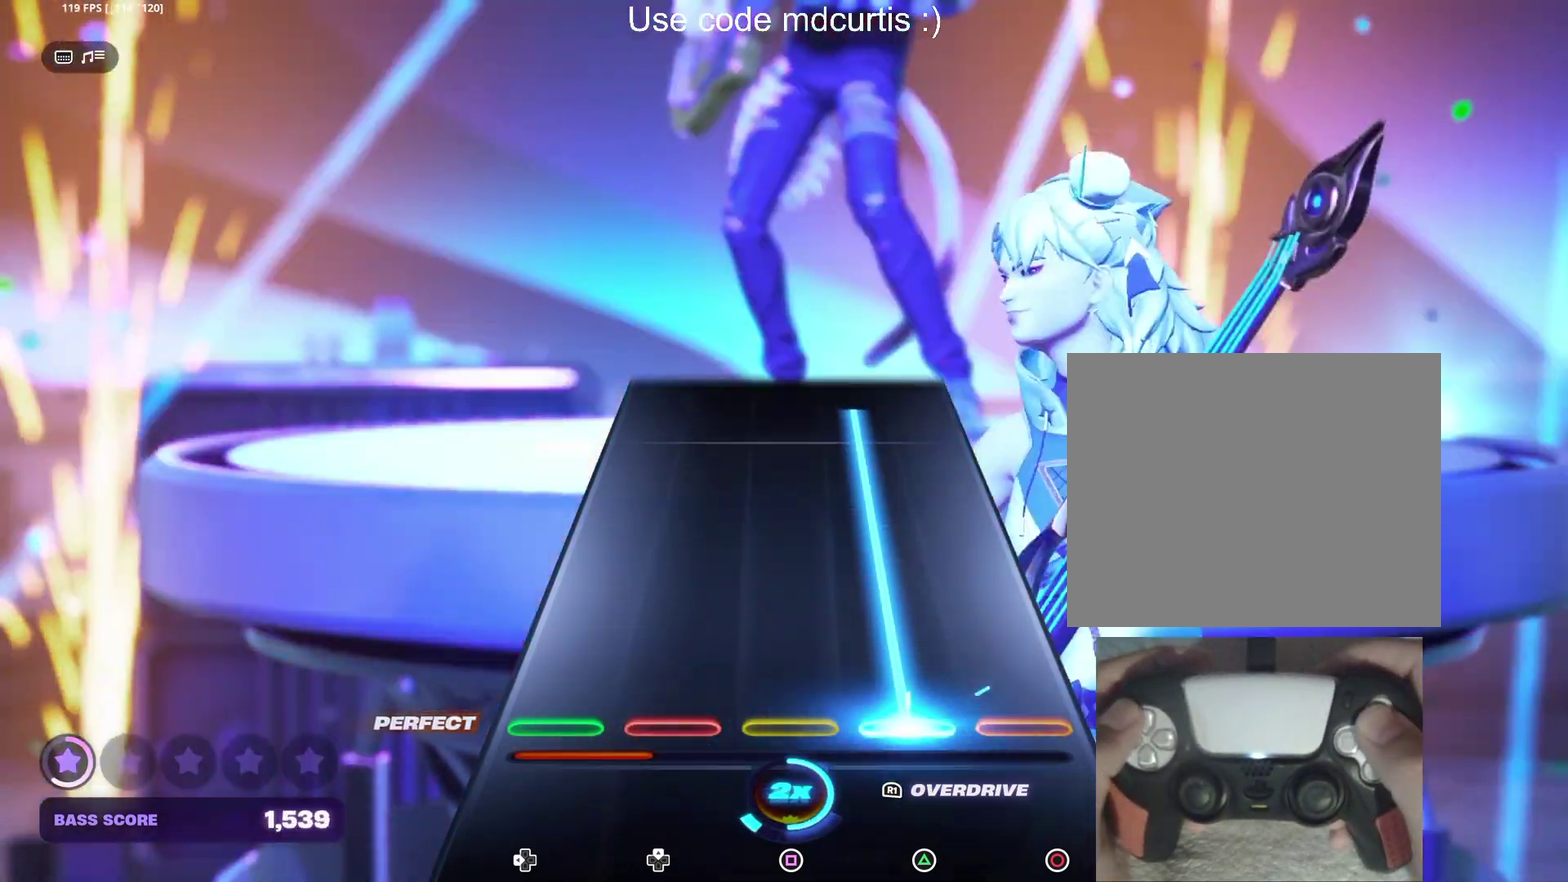
{"buttons": [], "events": [[484, "TRIANGLE", "up"]]}
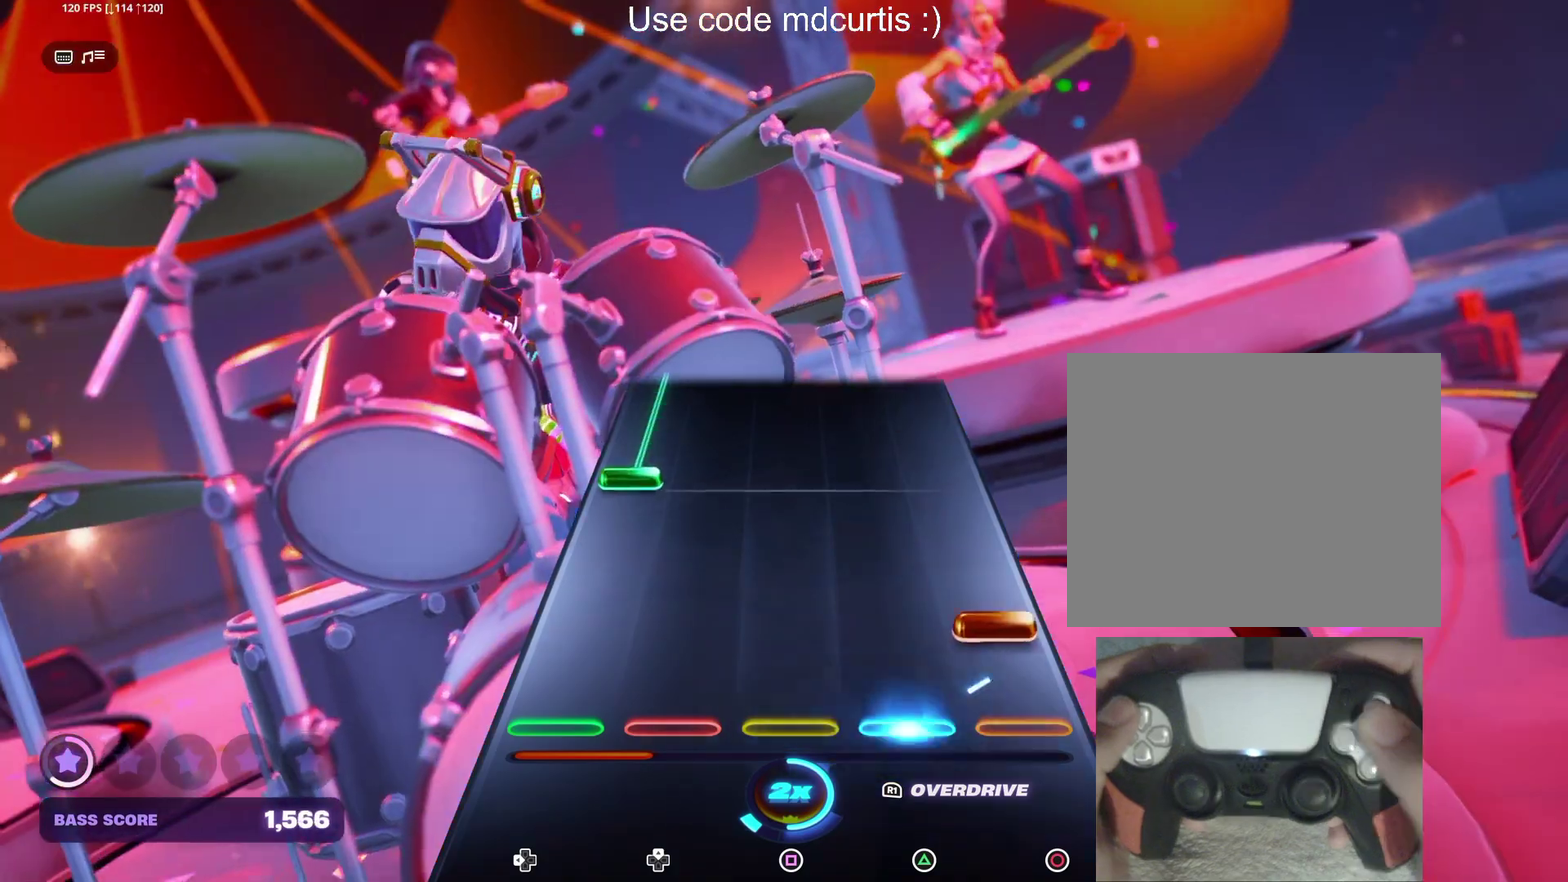
{"buttons": ["DPAD_LEFT"], "events": [[117, "CIRCLE", "down"], [217, "CIRCLE", "up"], [317, "DPAD_LEFT", "down"]]}
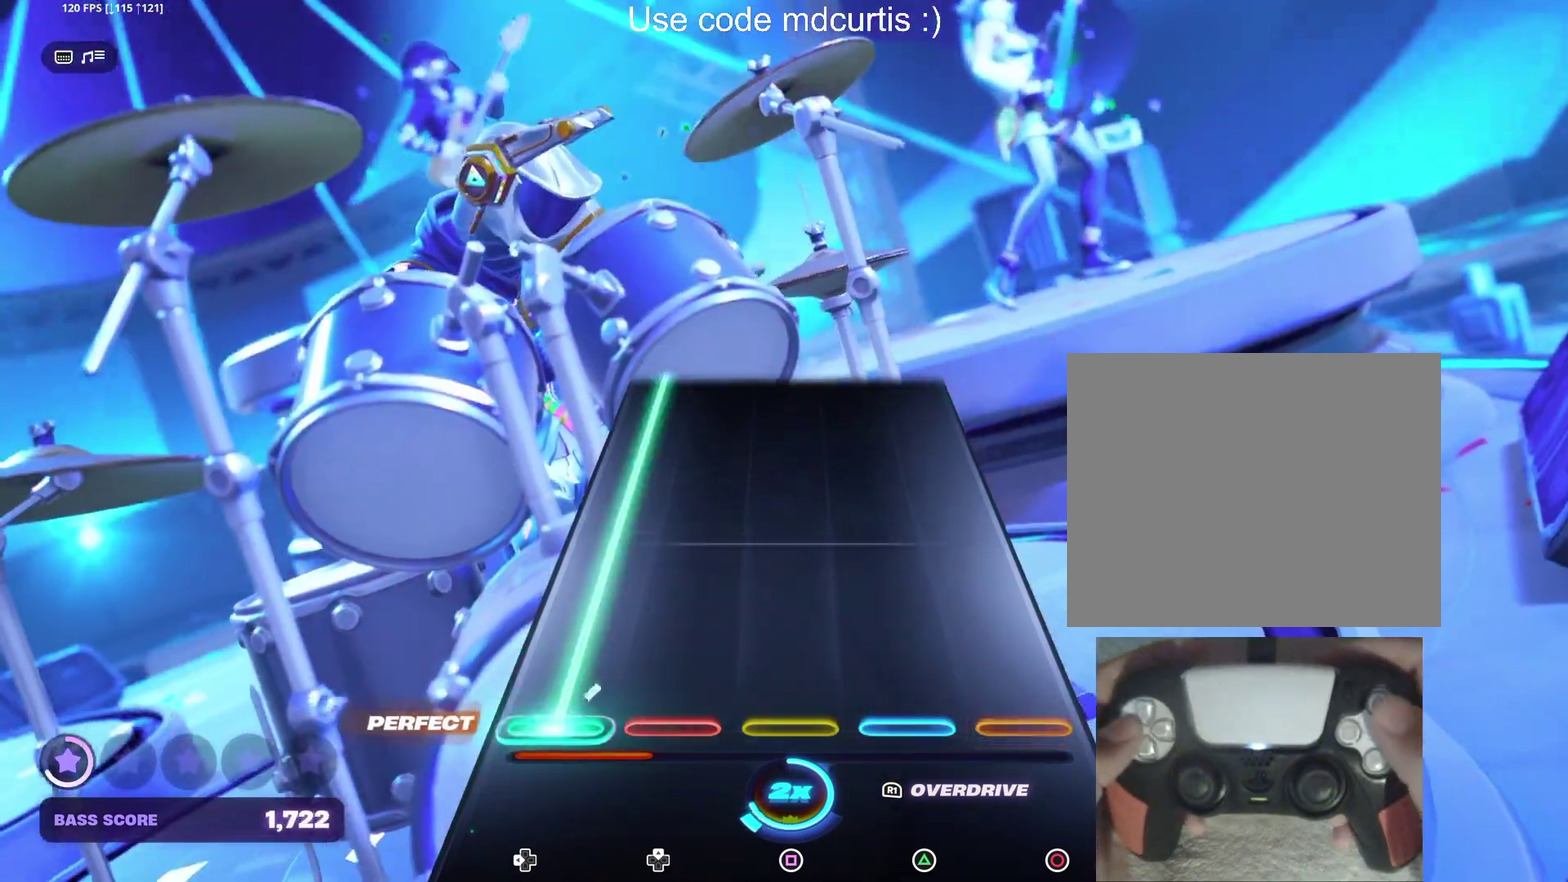
{"buttons": ["DPAD_LEFT"], "events": []}
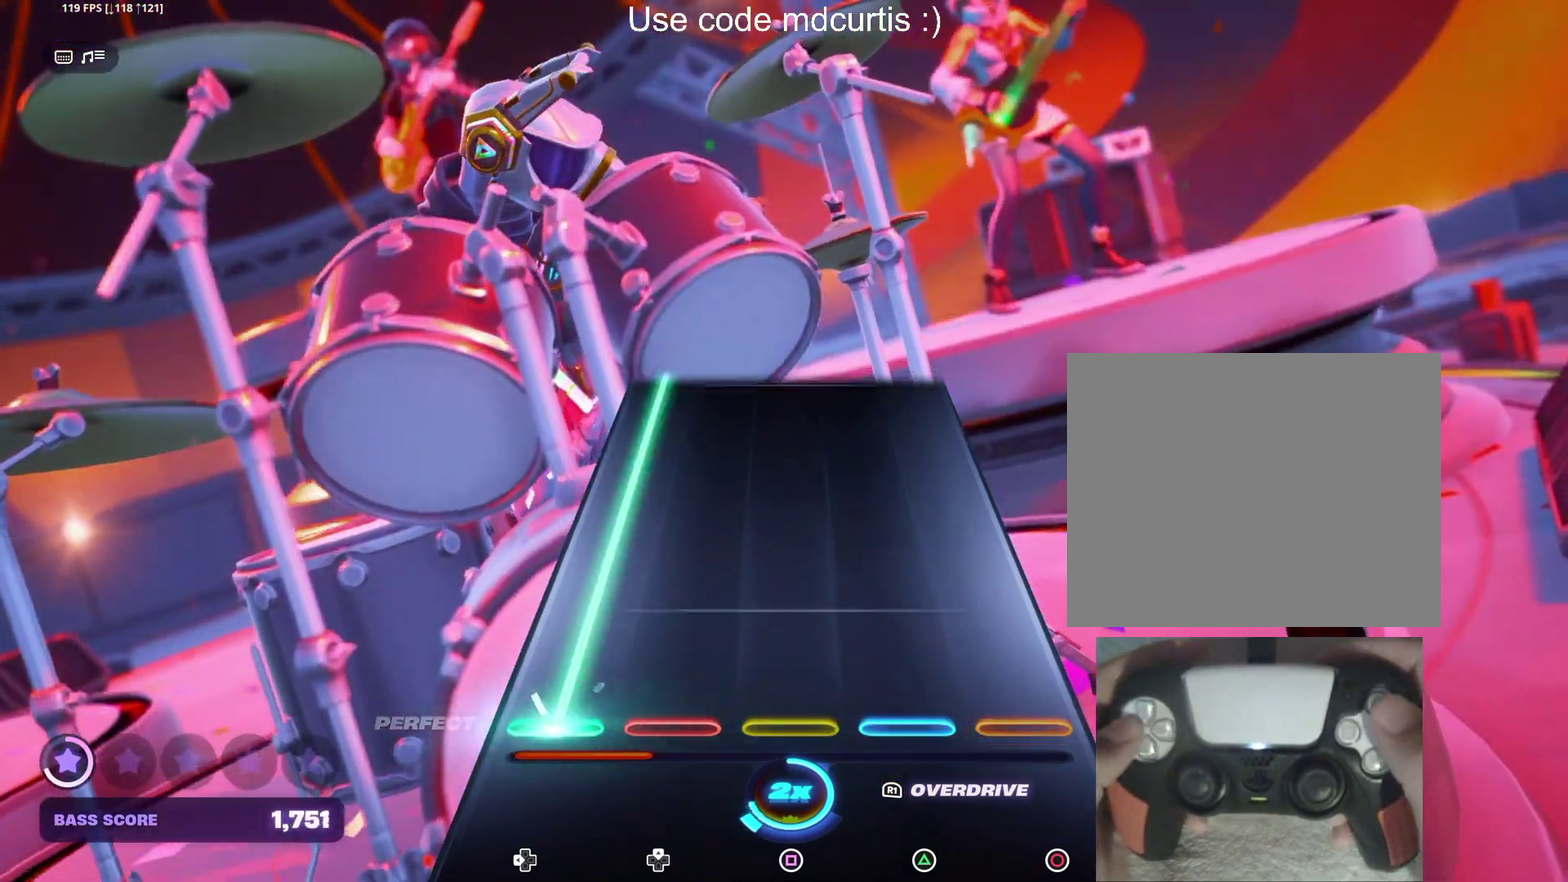
{"buttons": ["DPAD_LEFT"], "events": []}
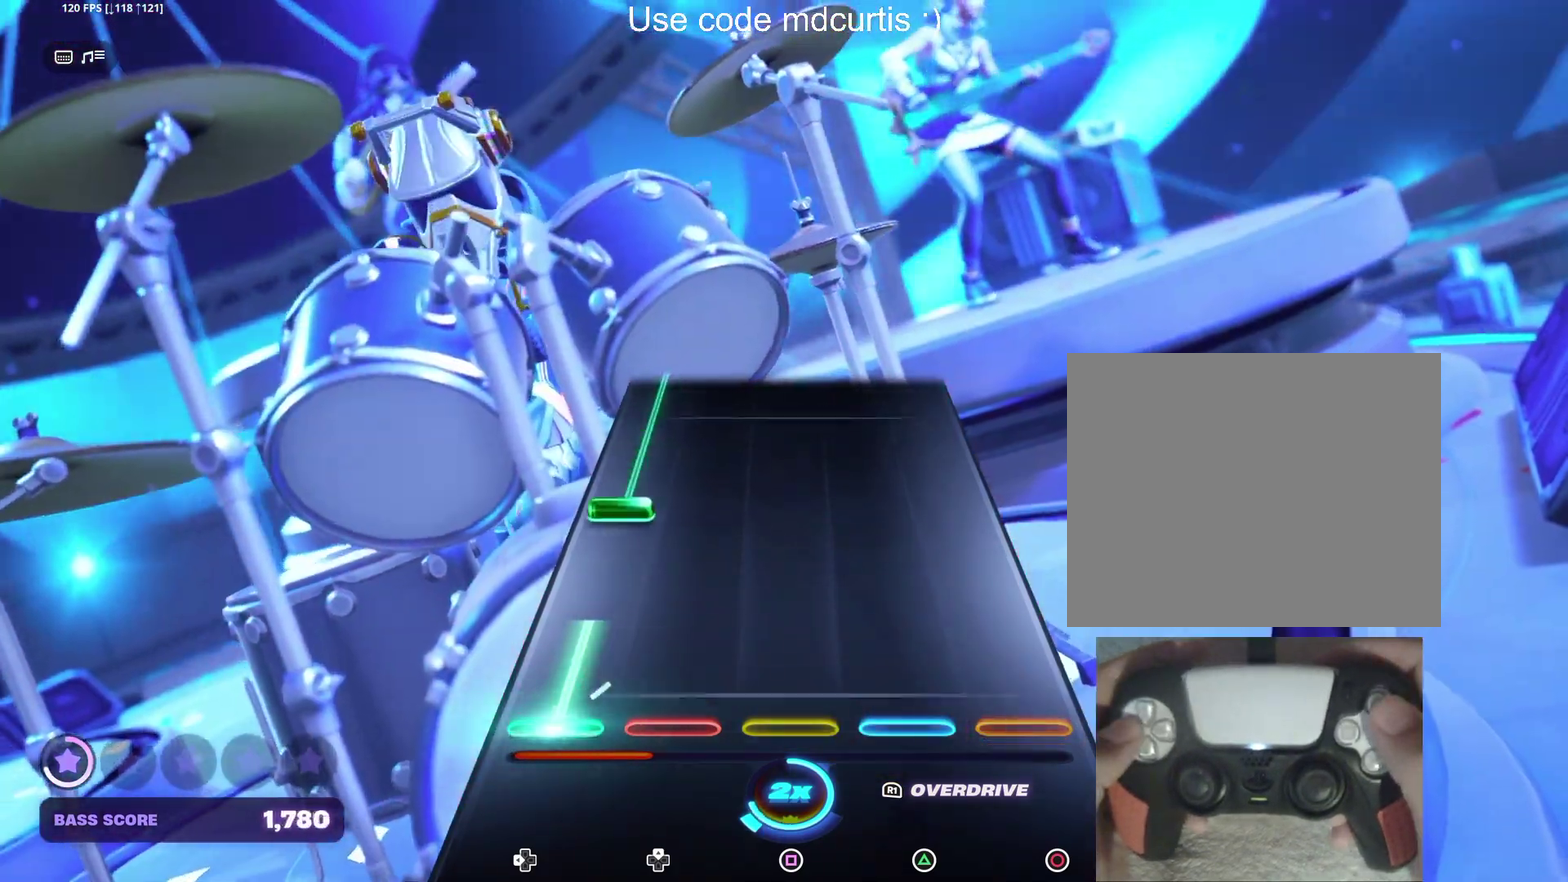
{"buttons": ["DPAD_LEFT"], "events": [[184, "DPAD_LEFT", "up"], [267, "DPAD_LEFT", "down"]]}
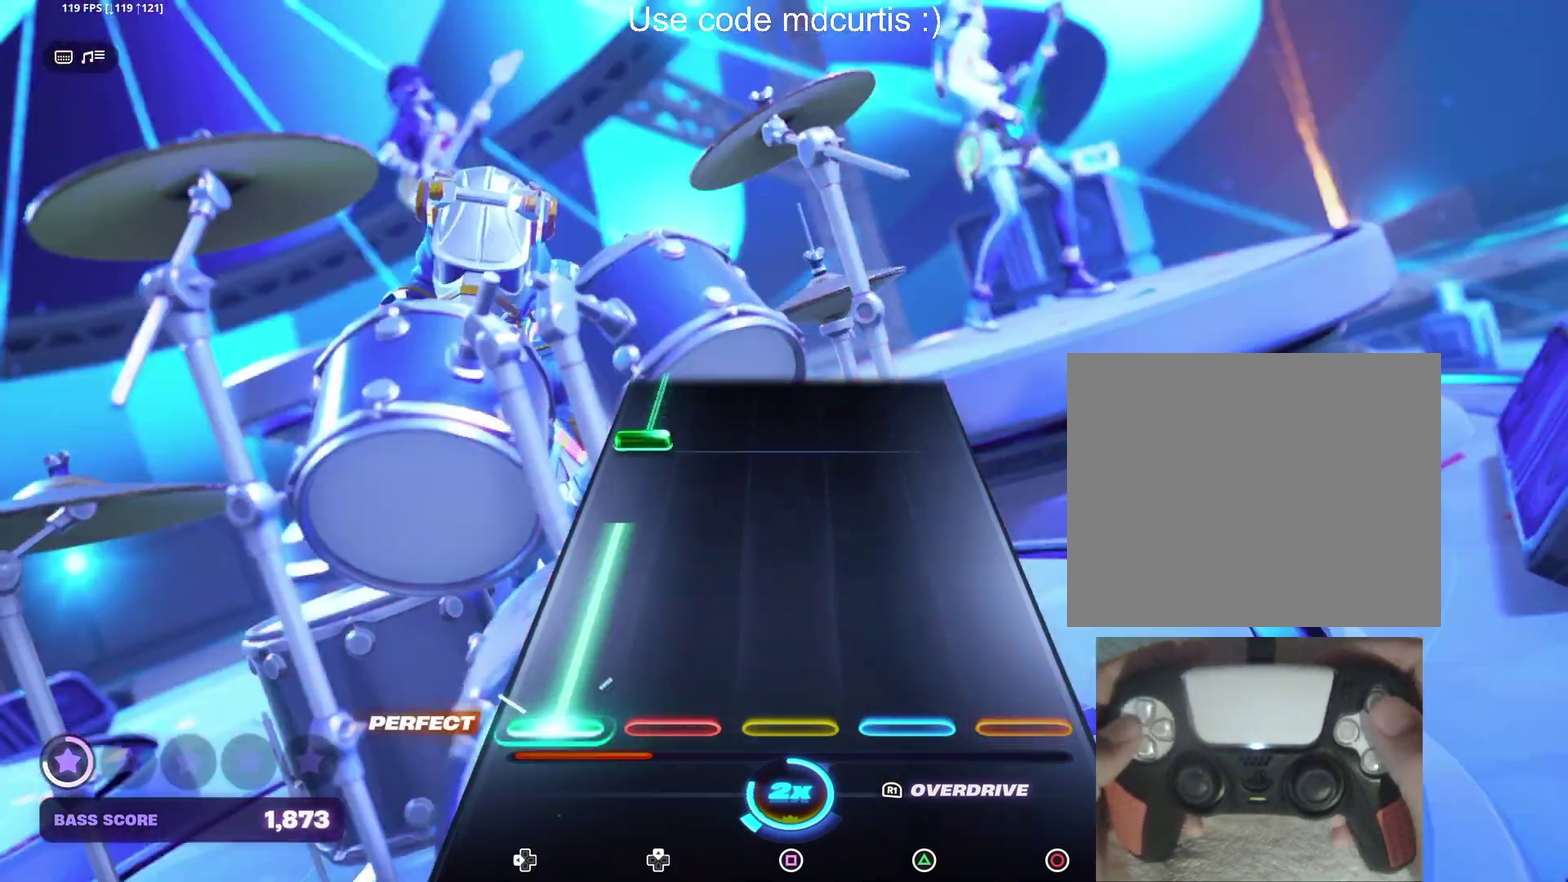
{"buttons": ["DPAD_LEFT"], "events": [[300, "DPAD_LEFT", "up"], [384, "DPAD_LEFT", "down"]]}
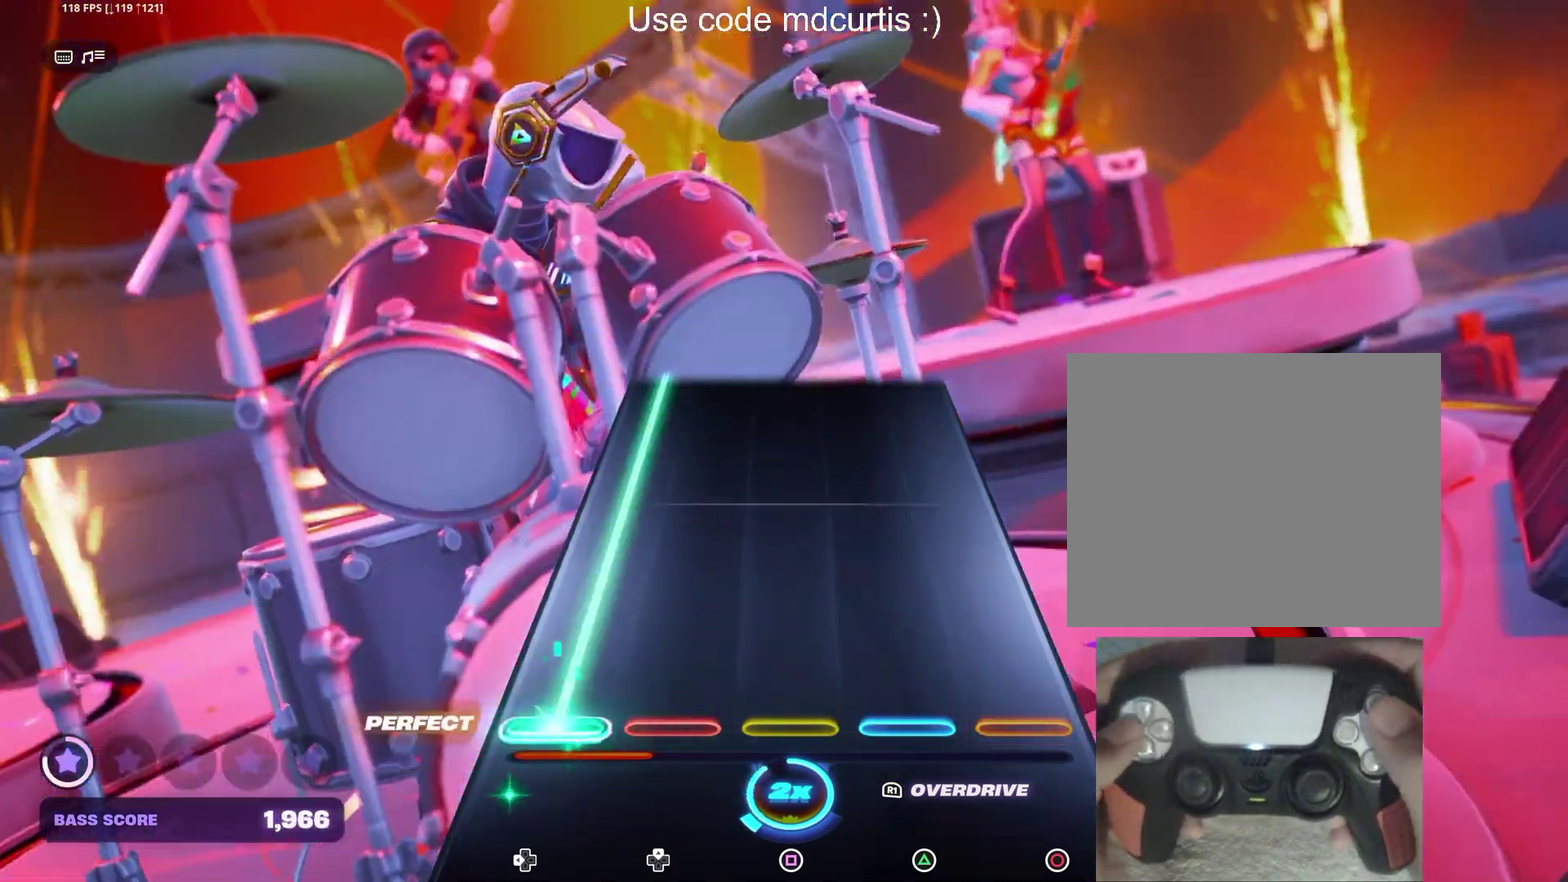
{"buttons": ["DPAD_LEFT"], "events": []}
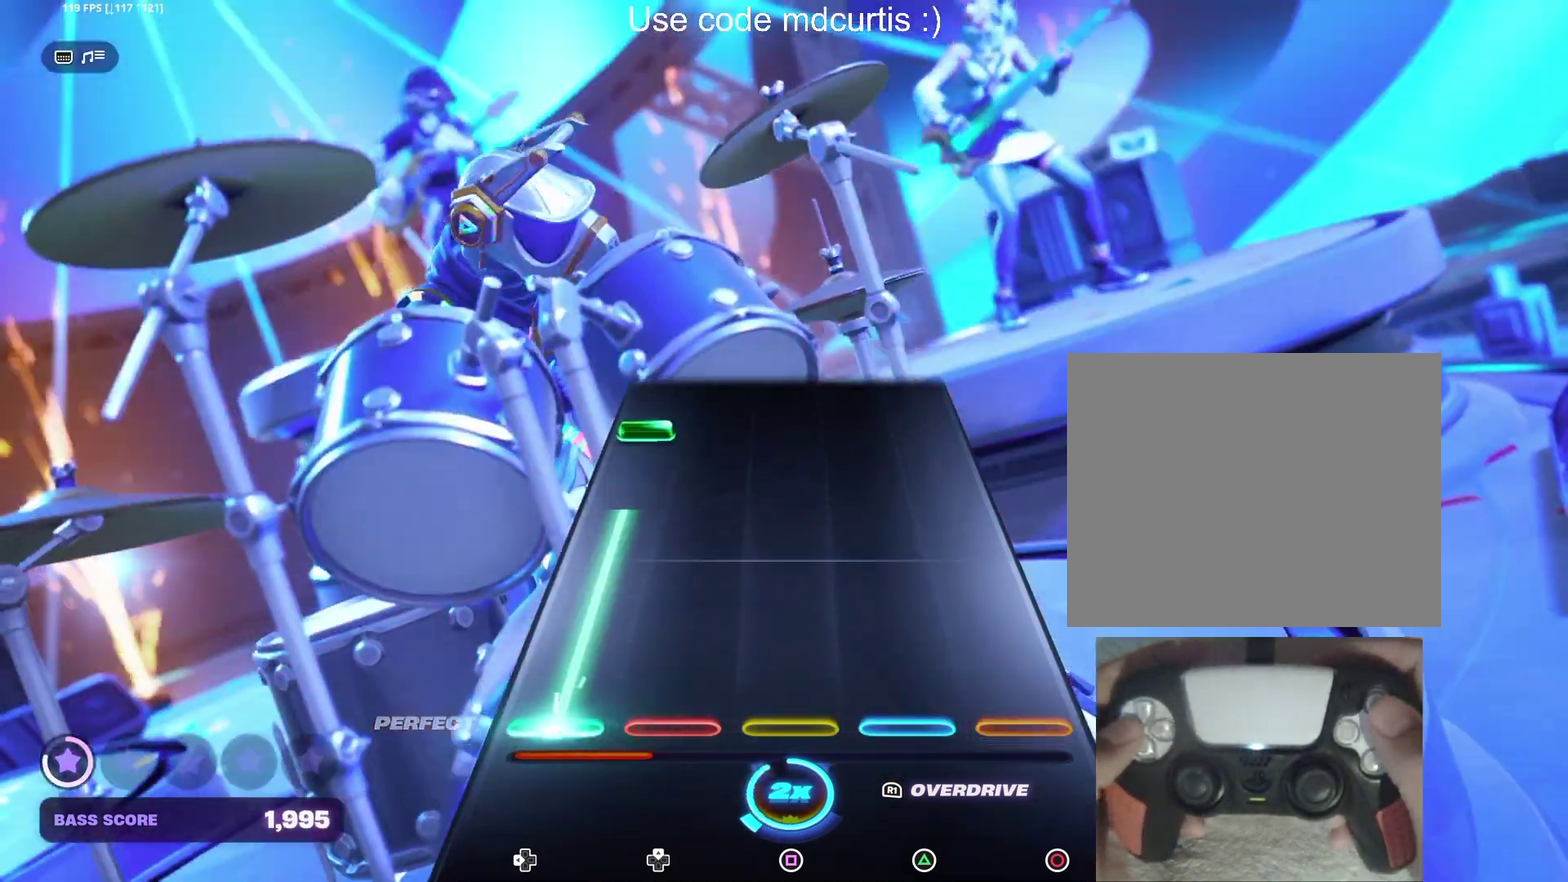
{"buttons": [], "events": [[300, "DPAD_LEFT", "up"], [417, "DPAD_LEFT", "down"], [500, "DPAD_LEFT", "up"]]}
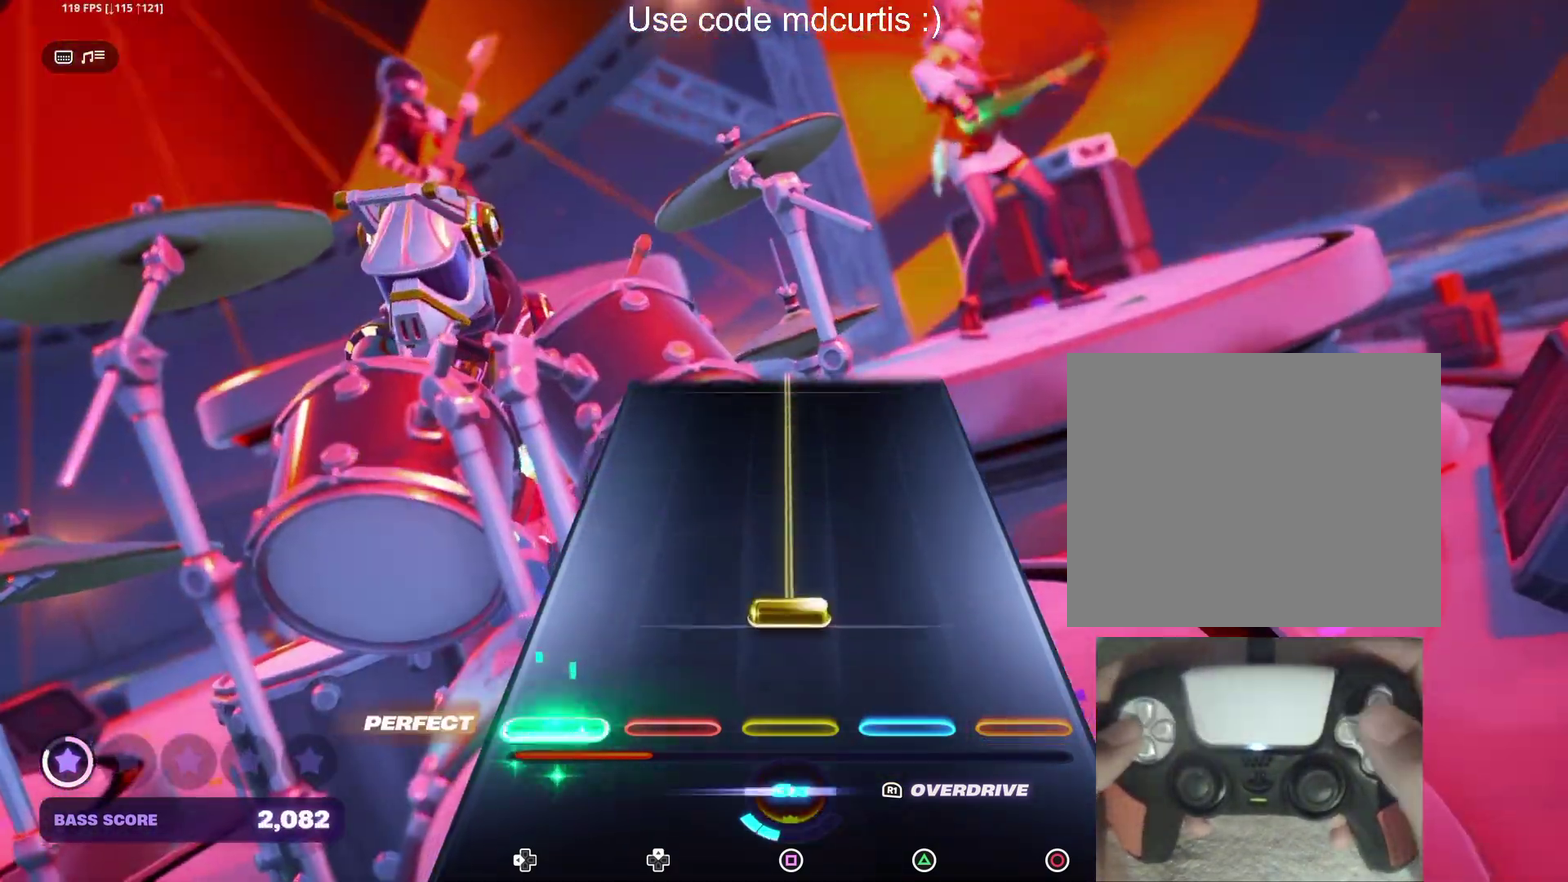
{"buttons": ["SQUARE"], "events": [[117, "SQUARE", "down"]]}
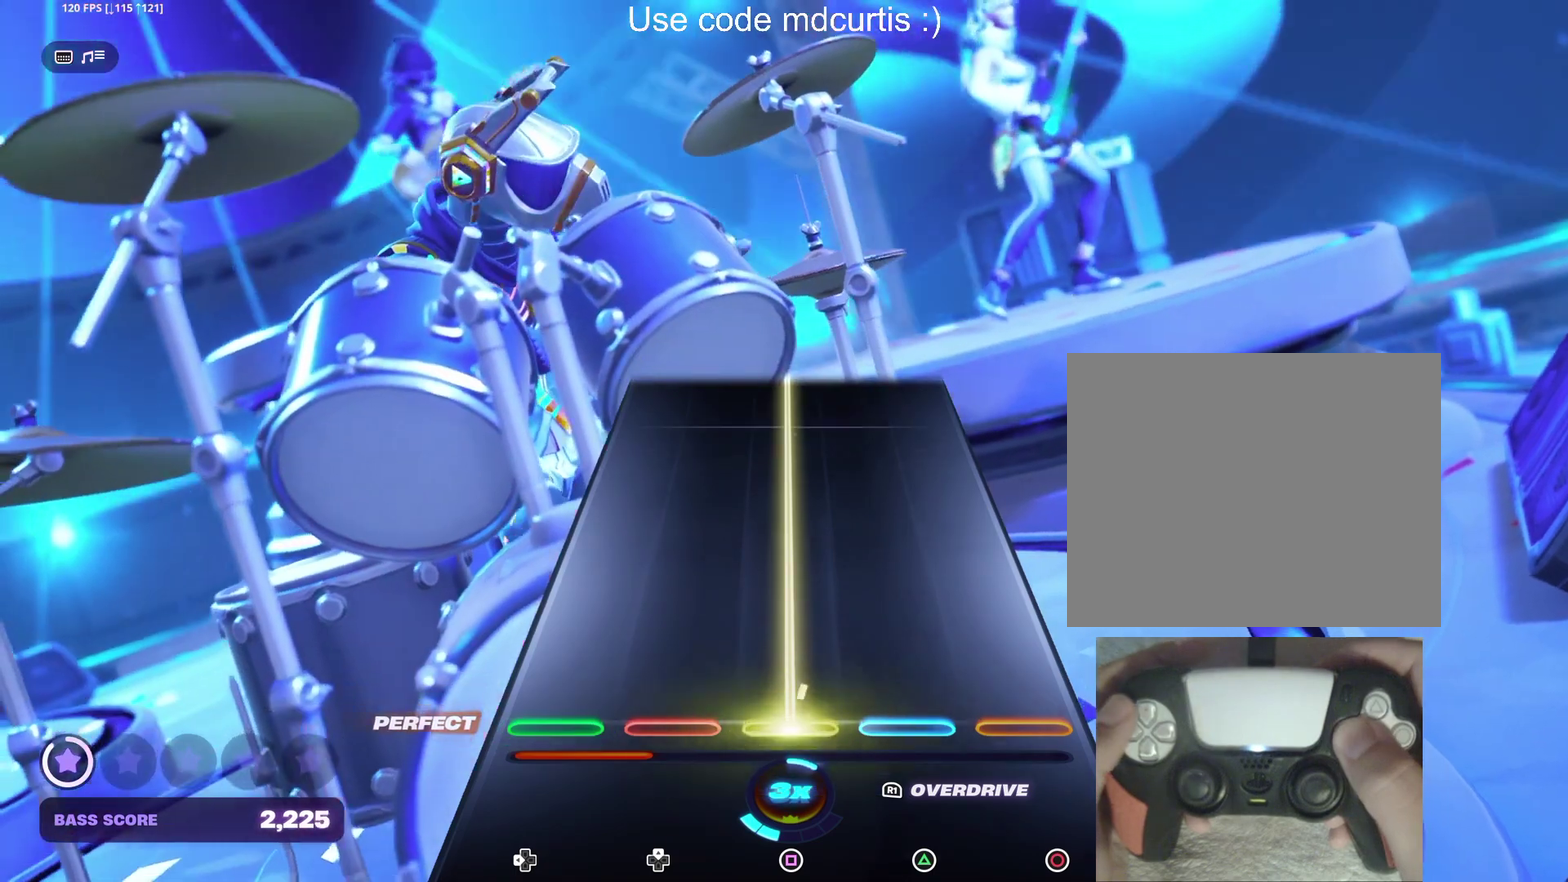
{"buttons": ["SQUARE"], "events": []}
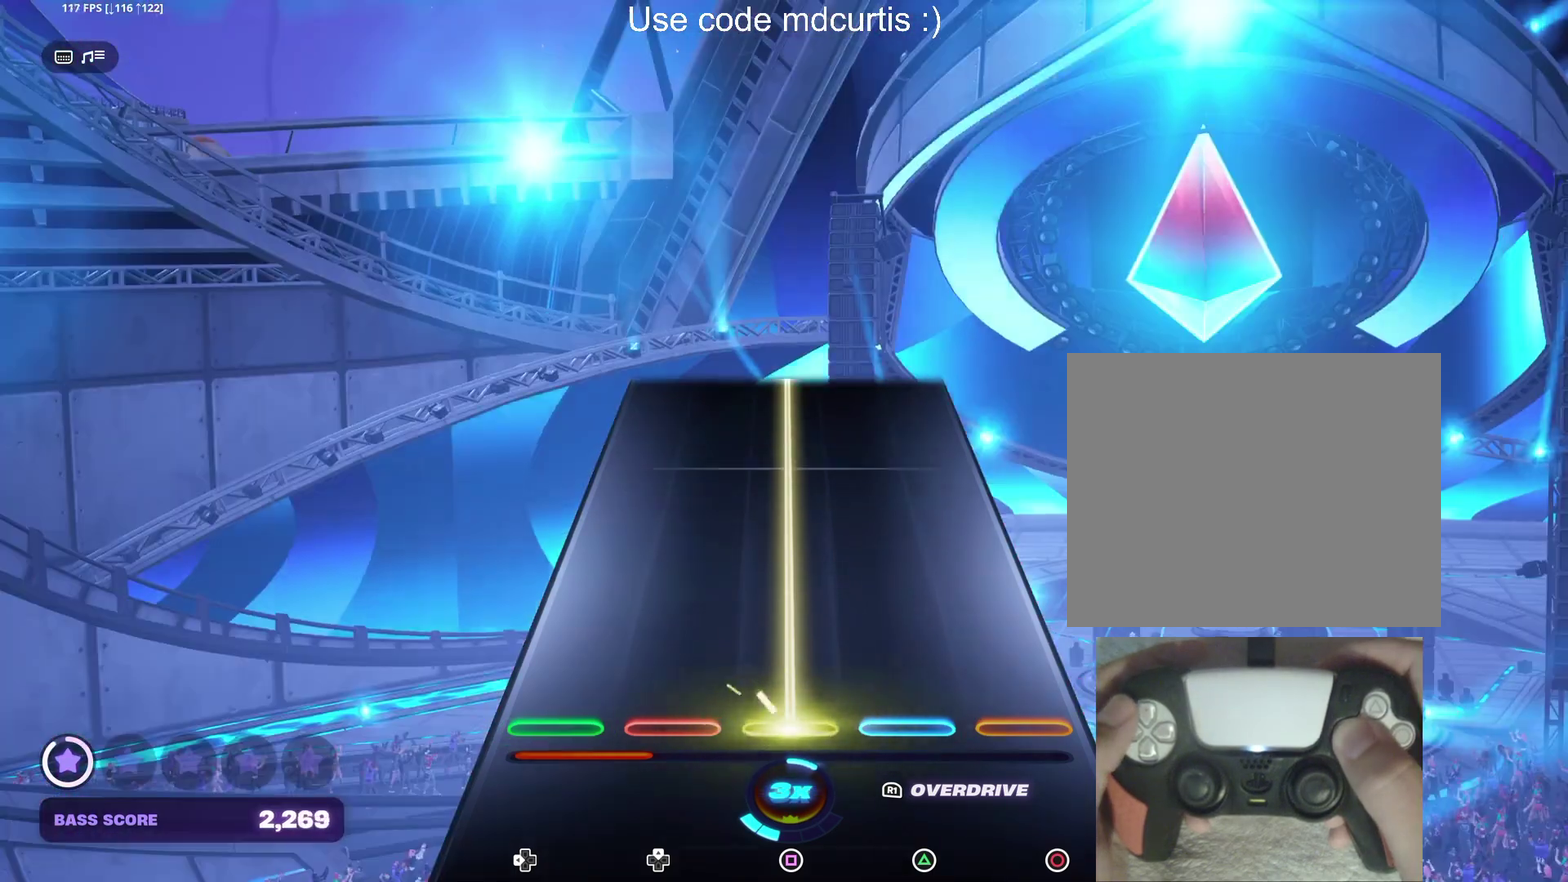
{"buttons": ["SQUARE"], "events": []}
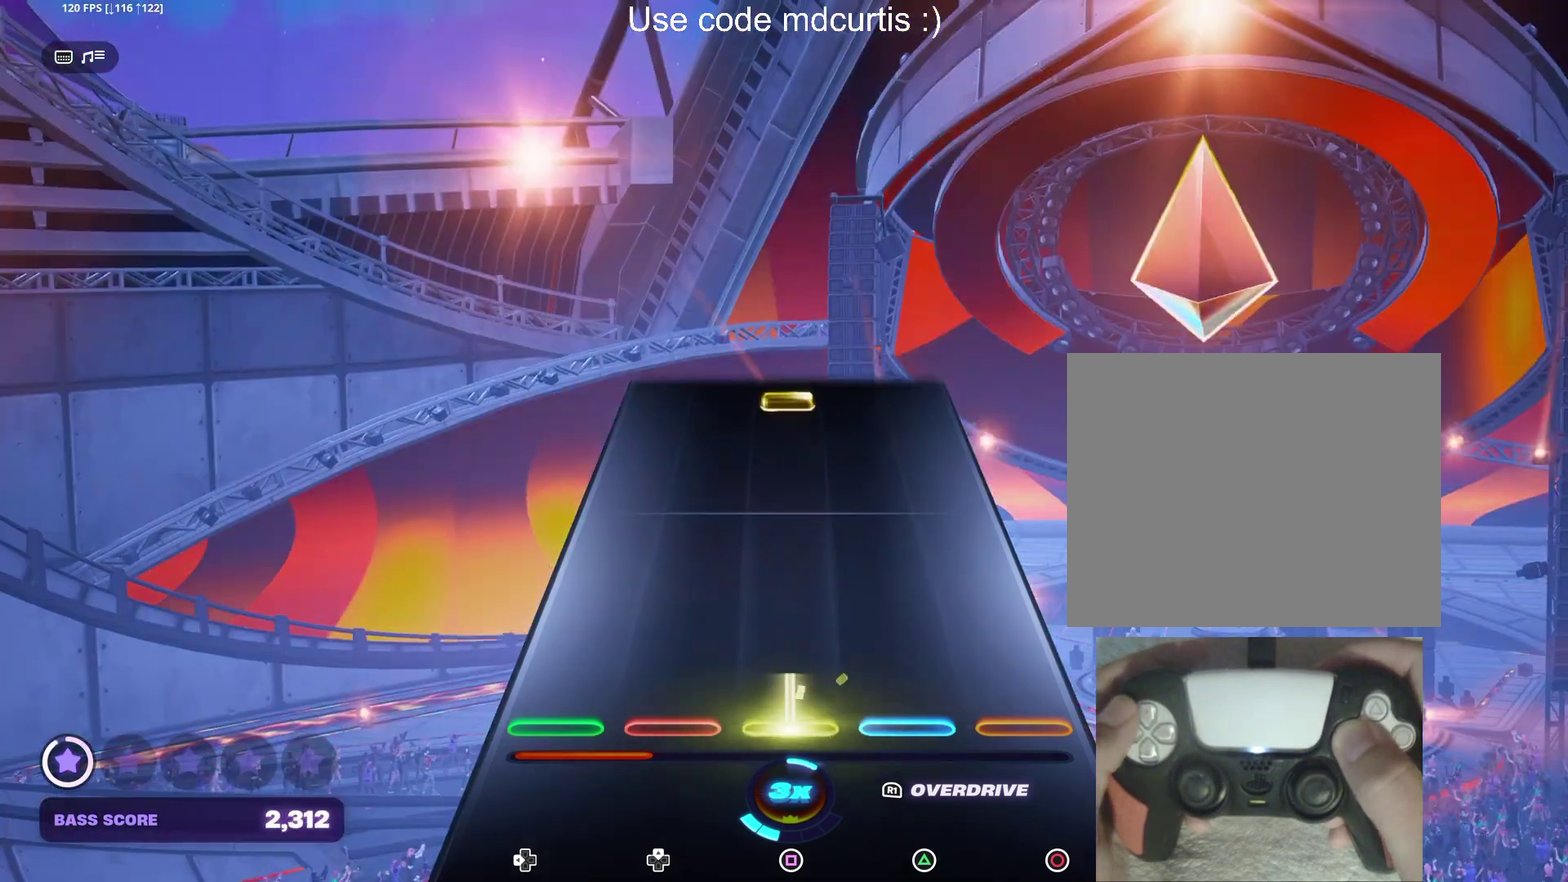
{"buttons": ["SQUARE"], "events": [[217, "SQUARE", "up"], [467, "SQUARE", "down"]]}
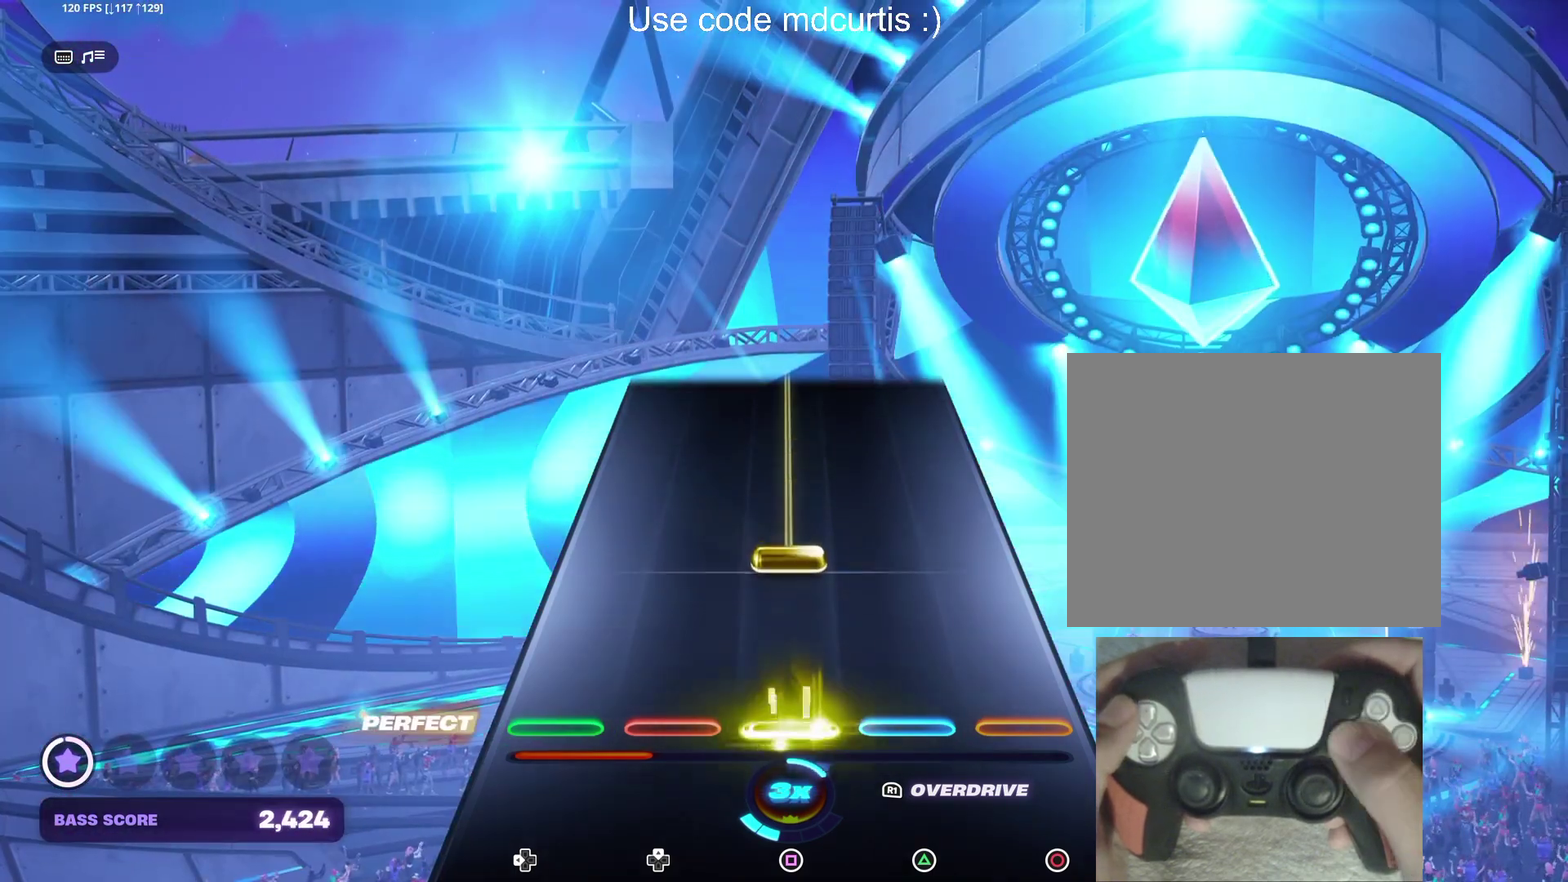
{"buttons": ["SQUARE"], "events": [[84, "SQUARE", "up"], [184, "SQUARE", "down"]]}
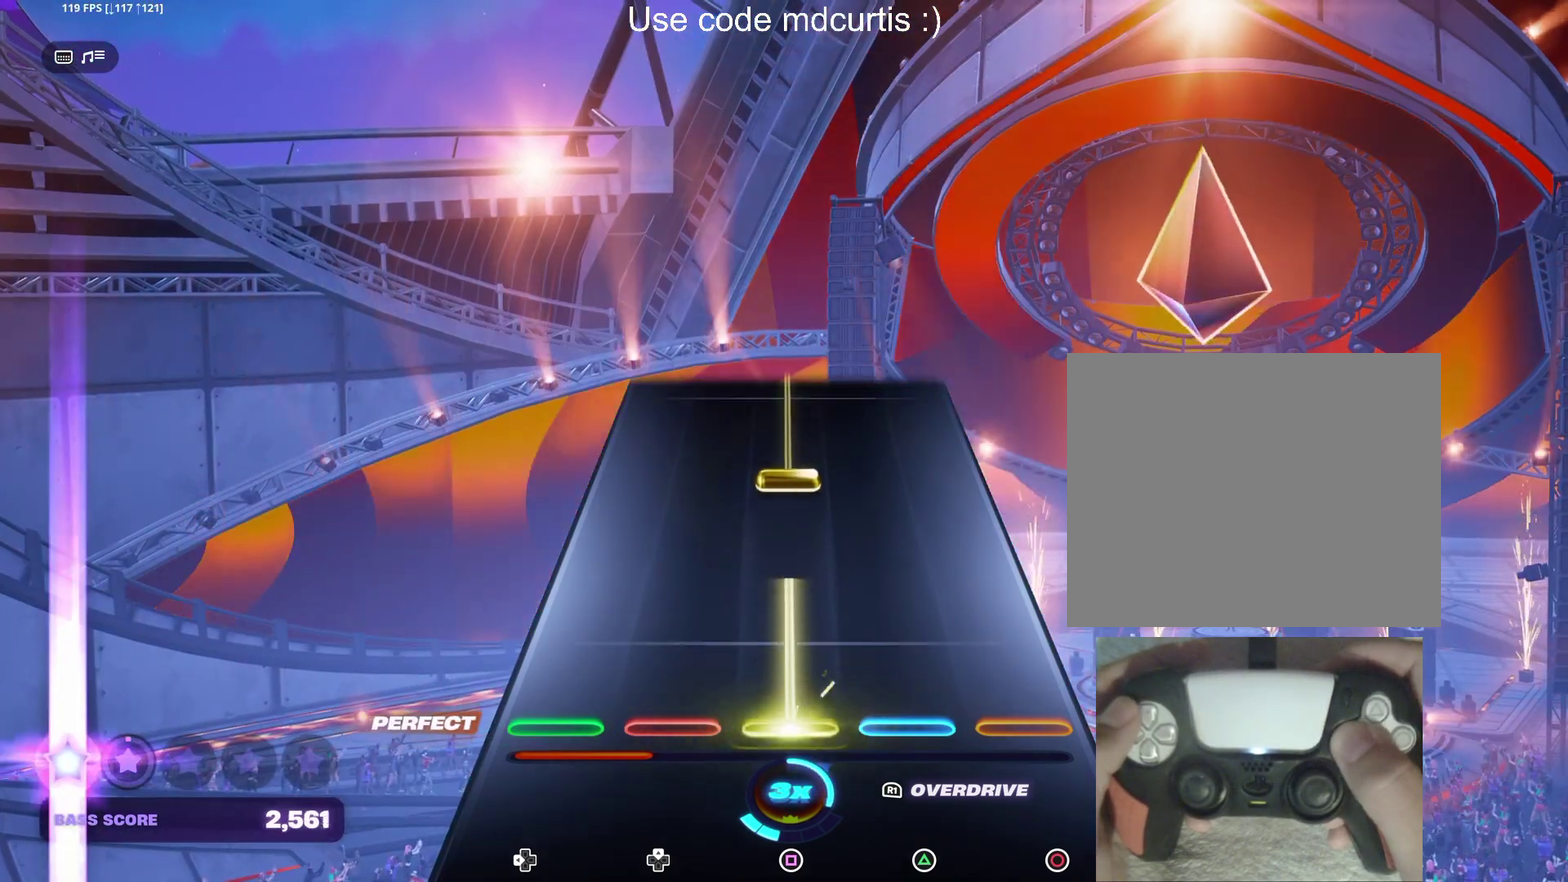
{"buttons": ["SQUARE"], "events": [[234, "SQUARE", "up"], [300, "SQUARE", "down"]]}
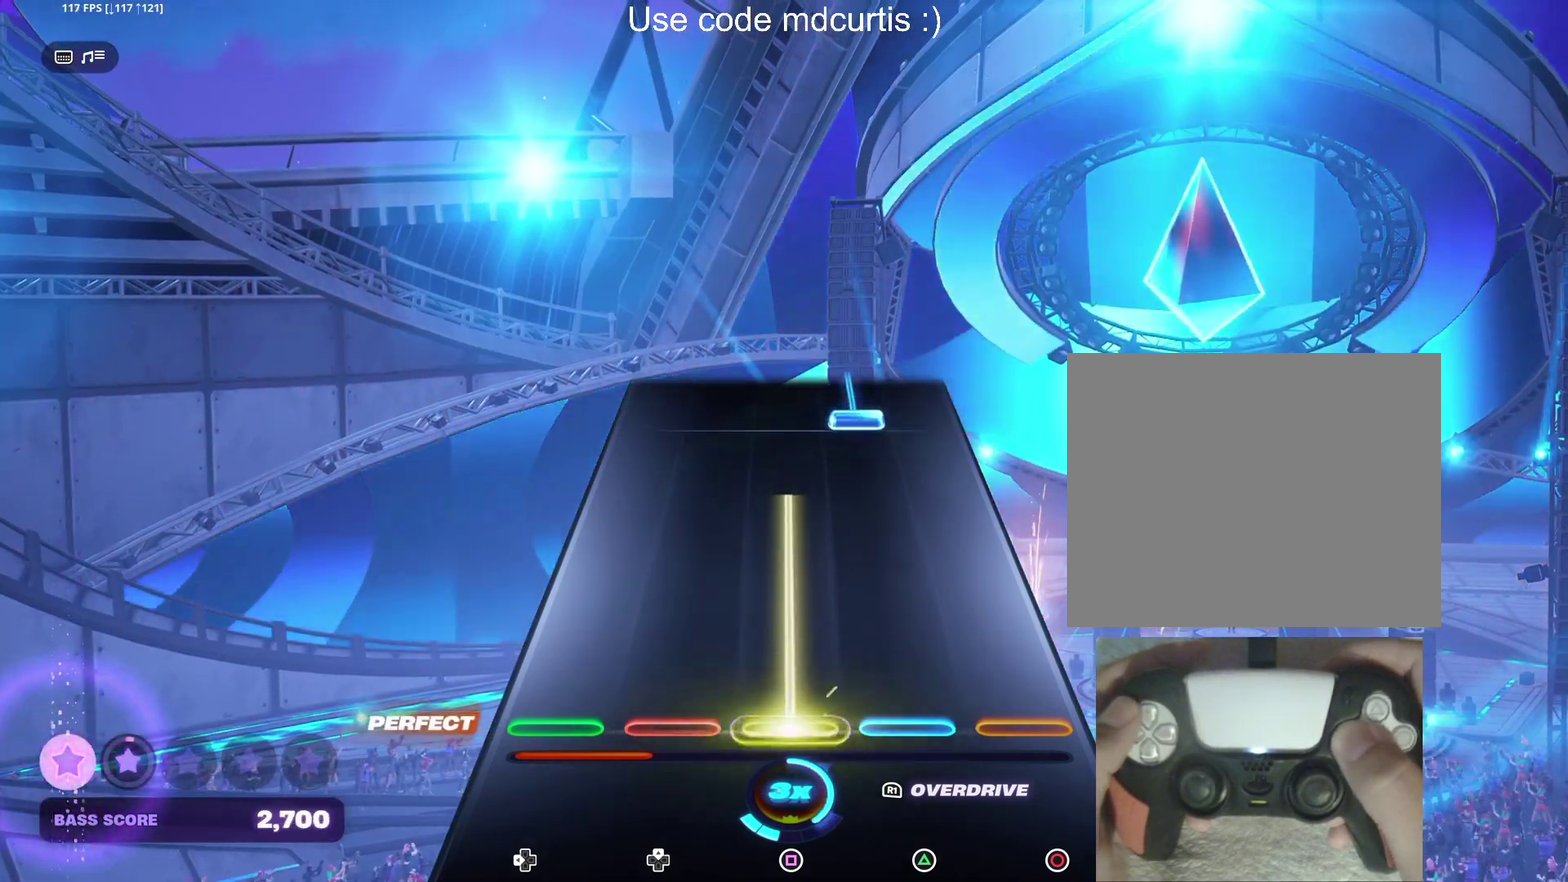
{"buttons": ["TRIANGLE"], "events": [[350, "SQUARE", "up"], [434, "TRIANGLE", "down"]]}
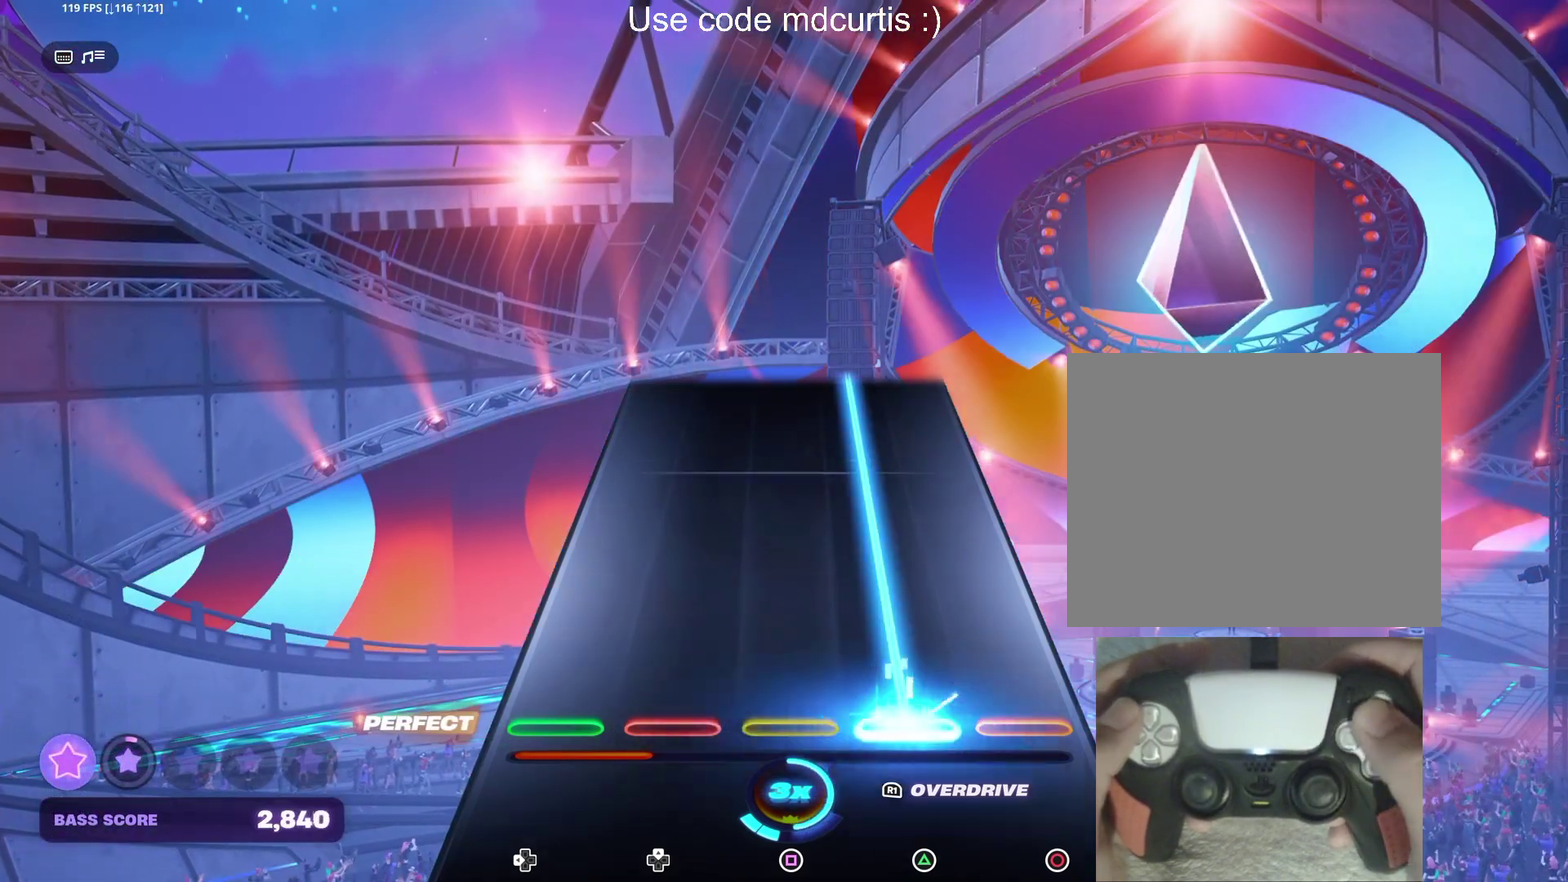
{"buttons": ["TRIANGLE"], "events": []}
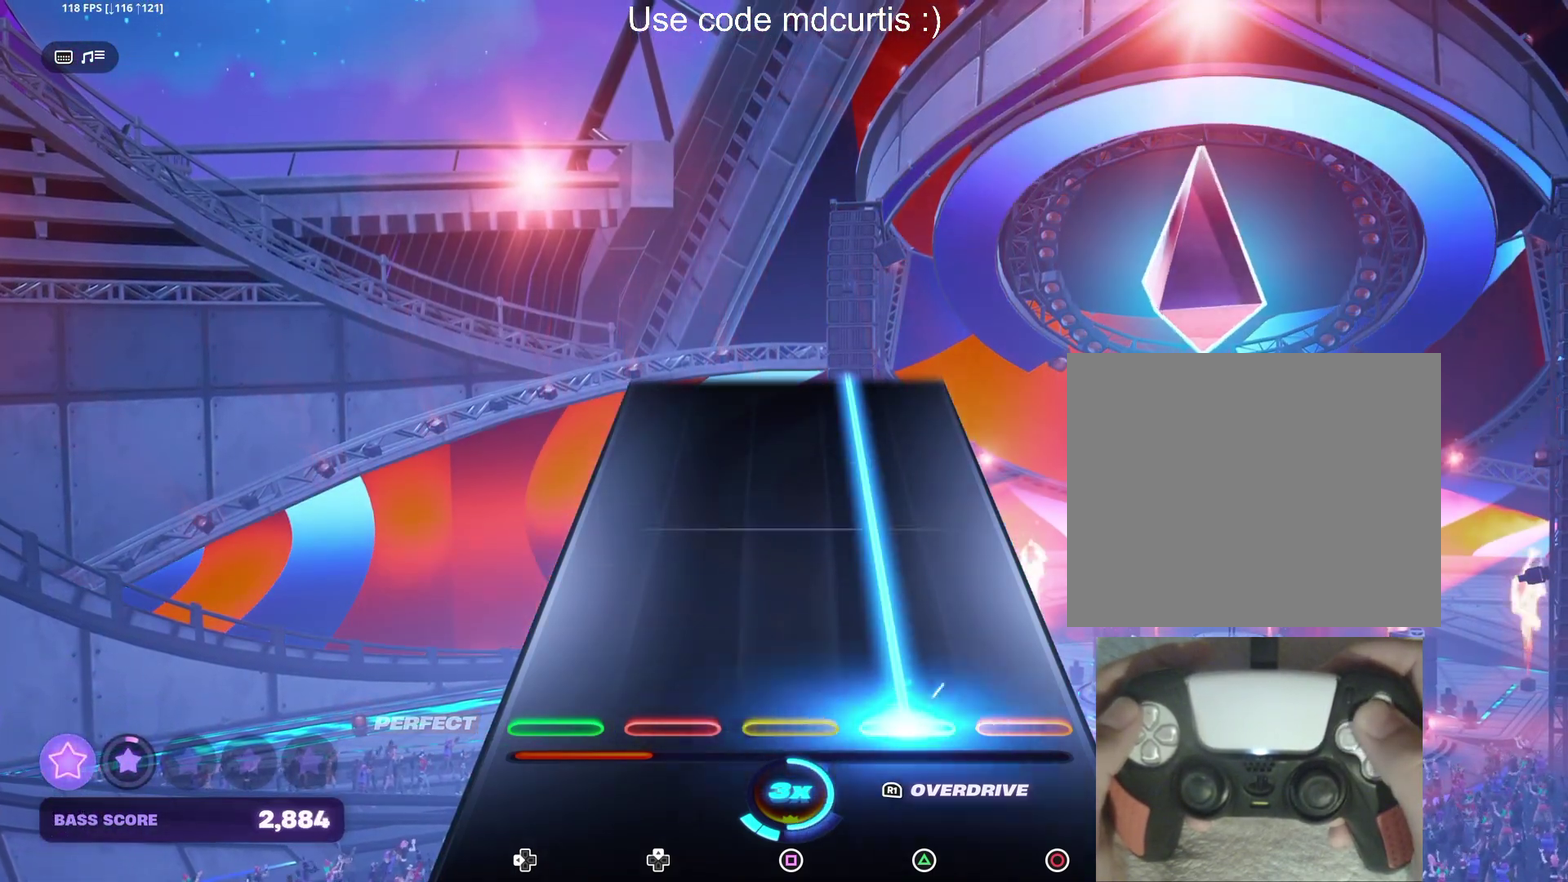
{"buttons": ["TRIANGLE"], "events": []}
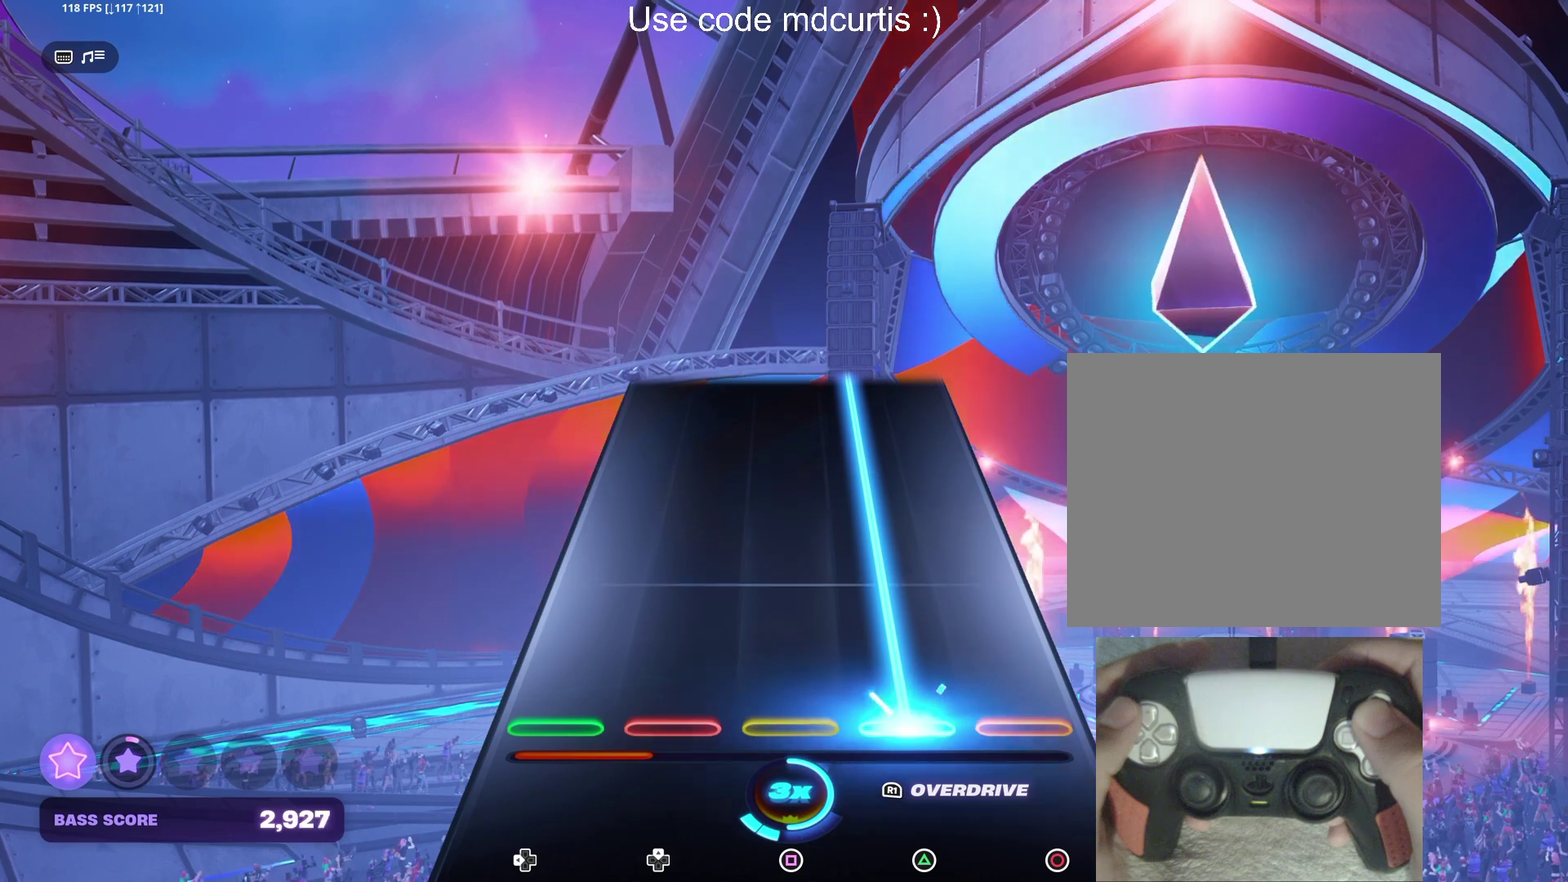
{"buttons": ["TRIANGLE"], "events": []}
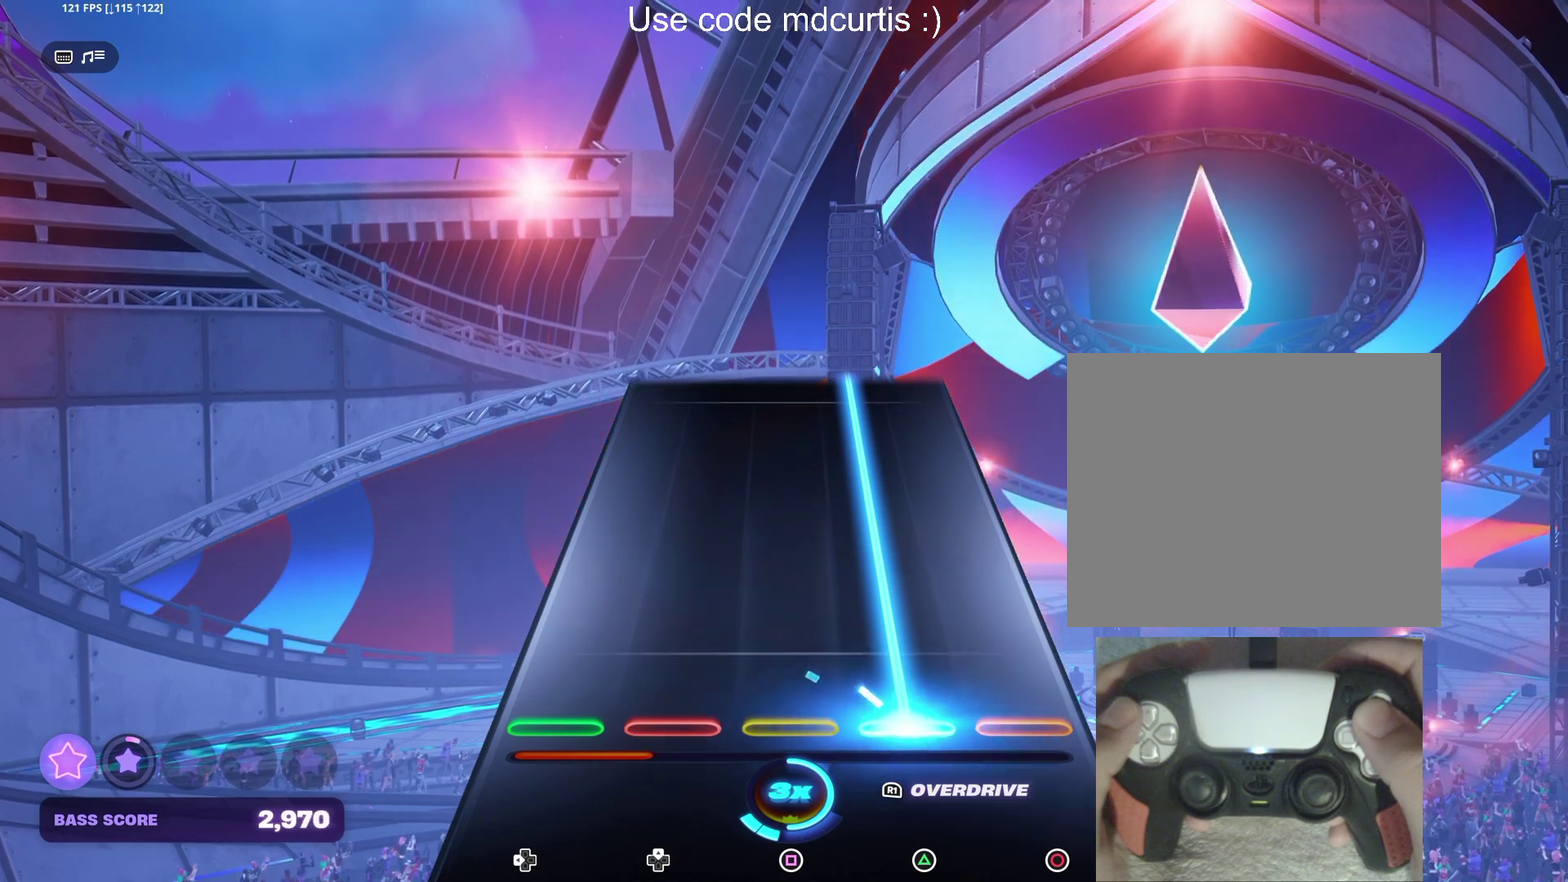
{"buttons": ["TRIANGLE"], "events": []}
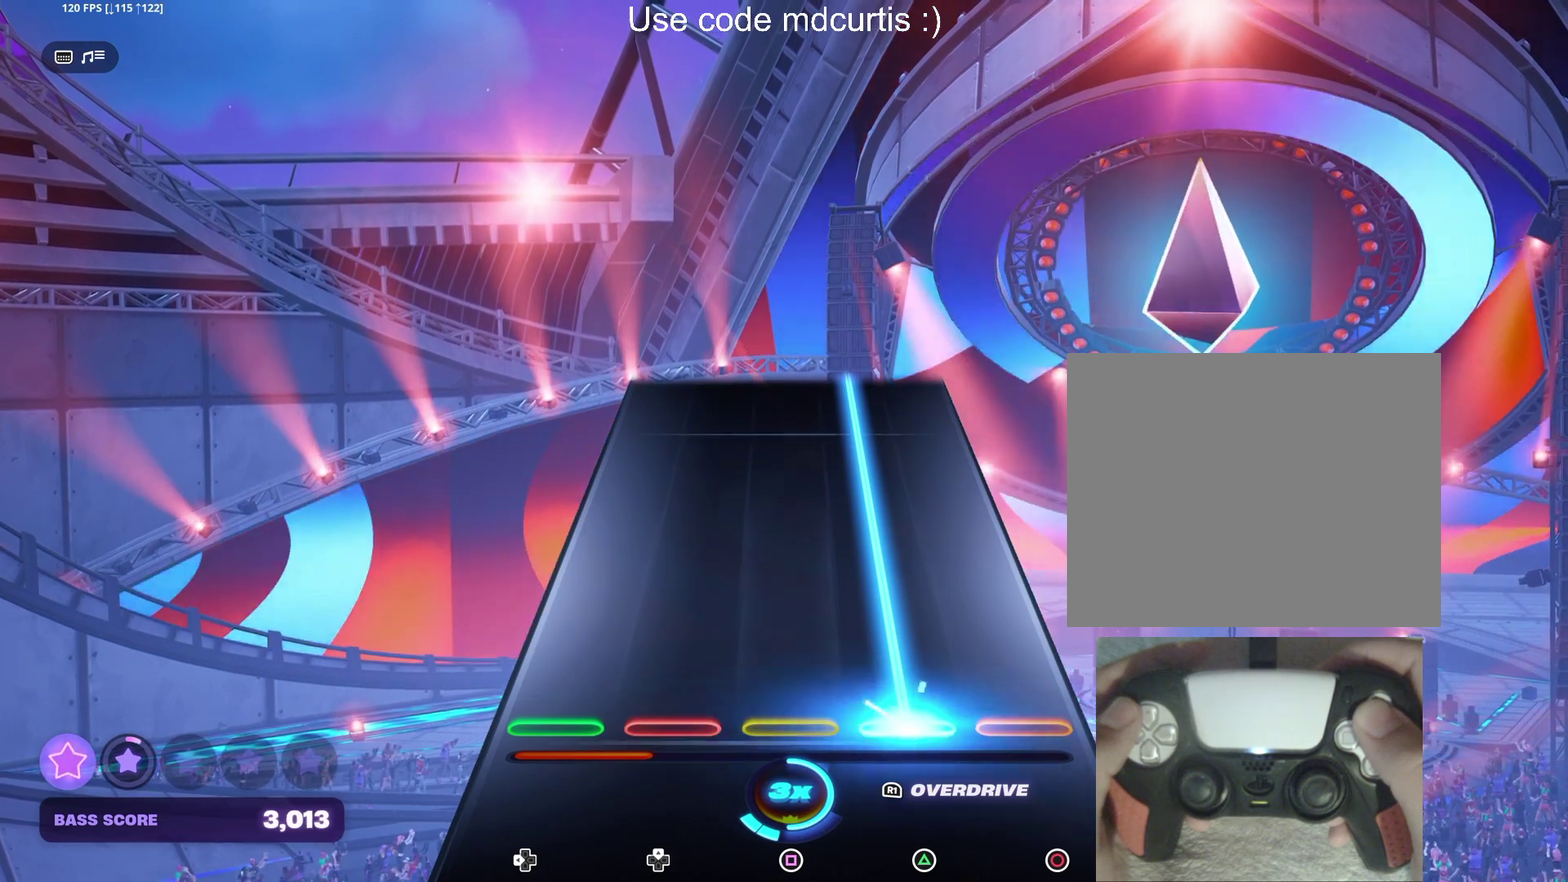
{"buttons": ["TRIANGLE"], "events": []}